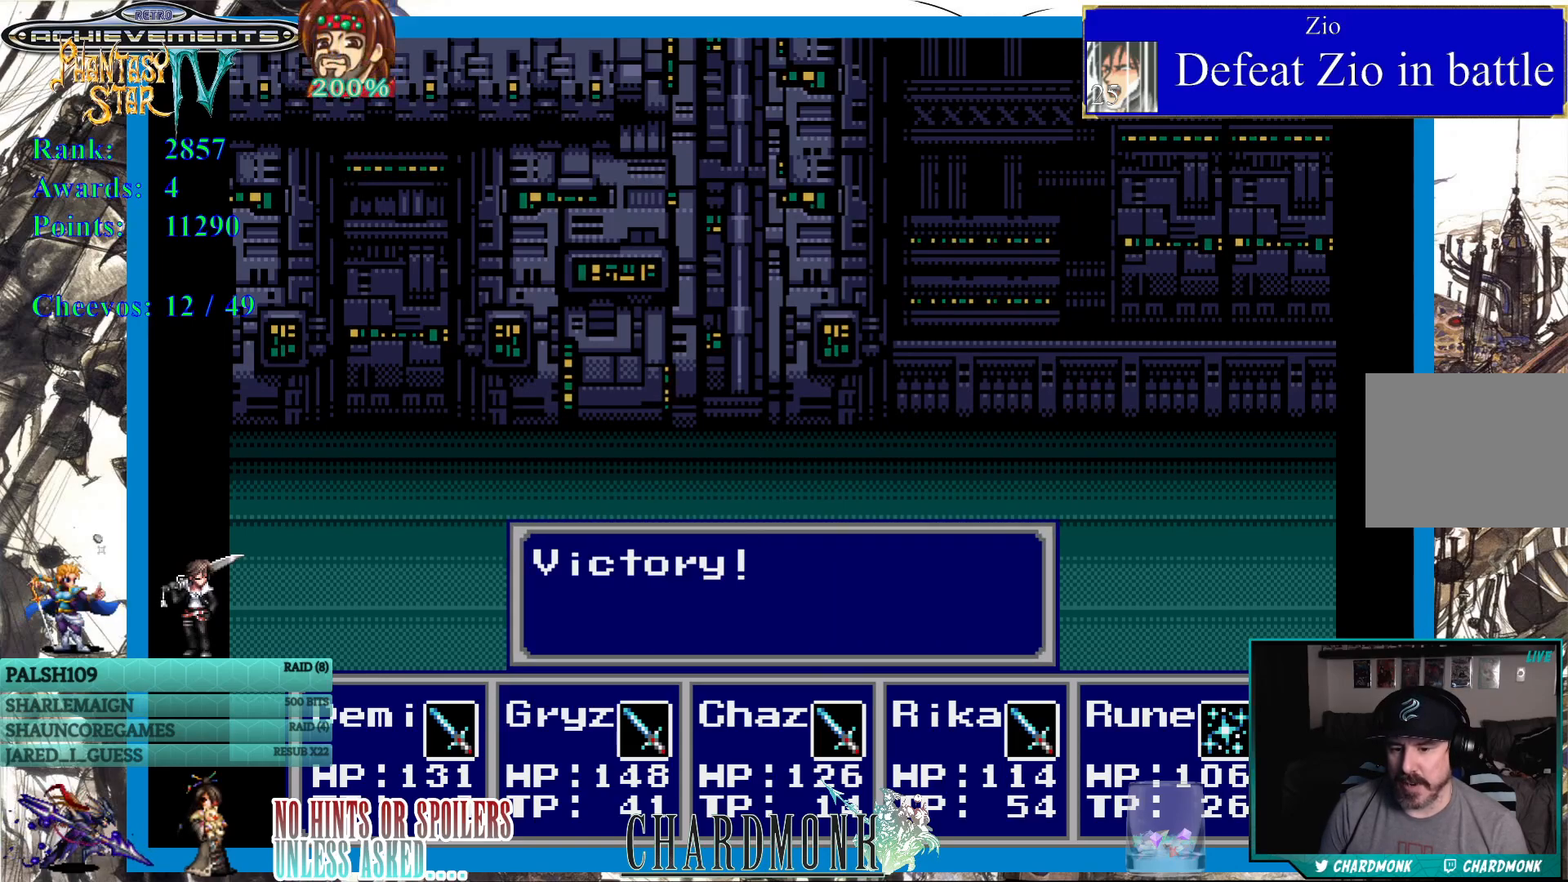
Gameplay with a controller (PlayStation layout); each line is a JSON object with the inputs held at the frame after it. "events" lists button and stick changes between this image and that frame as [ms after this image, input, new state], when the widget could be followed in between.
{"buttons": [], "left_stick": "center", "right_stick": "center", "events": [[133, "CIRCLE", "down"], [233, "CIRCLE", "up"], [383, "CIRCLE", "down"], [467, "CIRCLE", "up"]]}
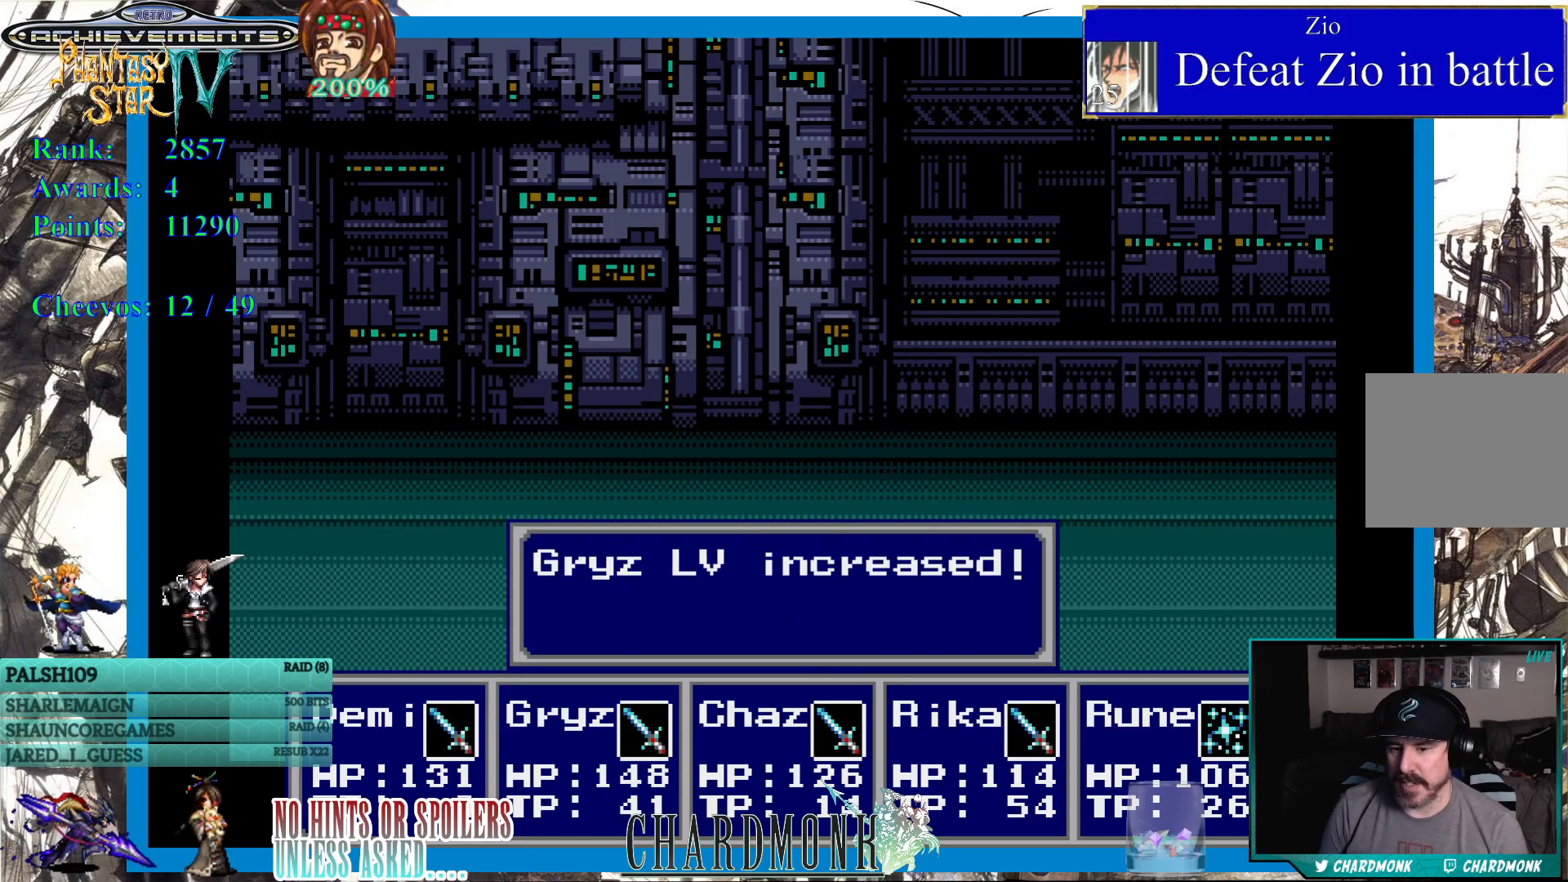
{"buttons": [], "left_stick": "center", "right_stick": "center", "events": []}
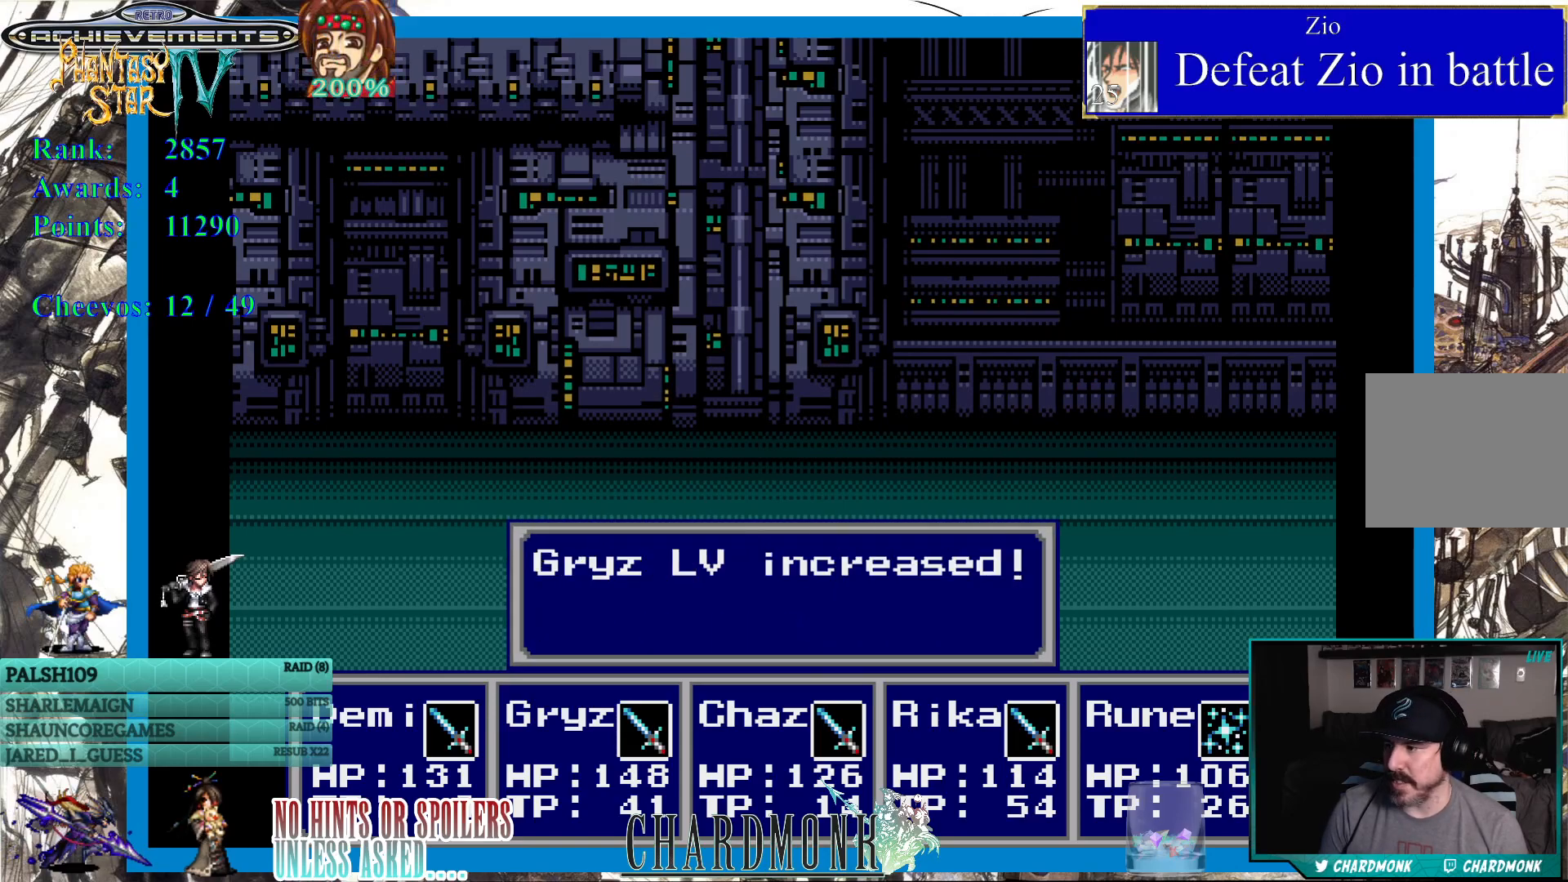
{"buttons": [], "left_stick": "center", "right_stick": "center", "events": [[117, "CIRCLE", "down"], [217, "CIRCLE", "up"]]}
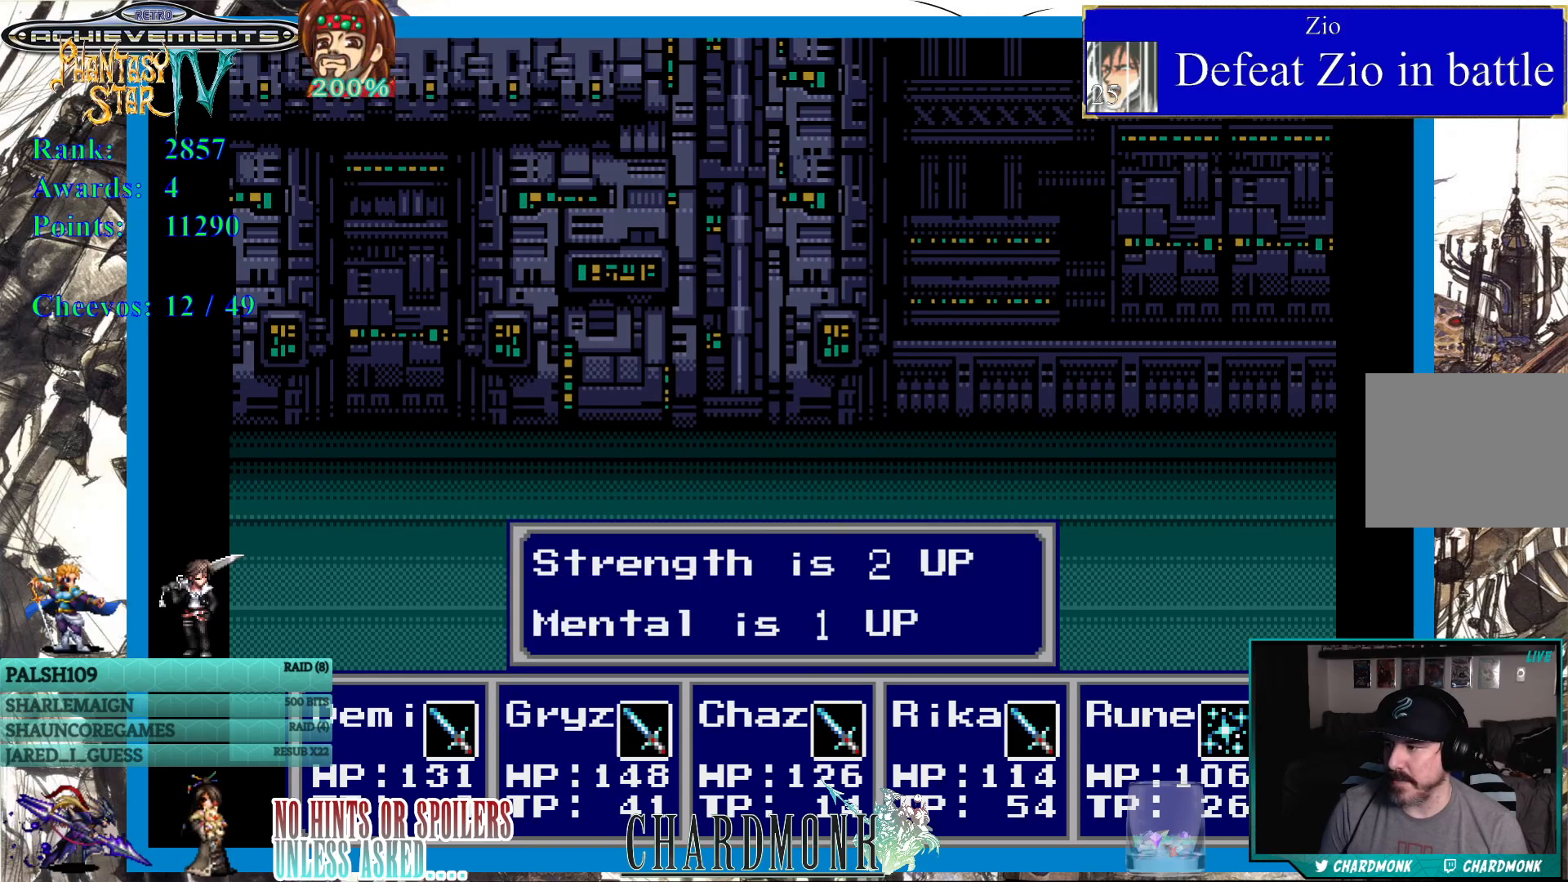
{"buttons": ["CIRCLE"], "left_stick": "center", "right_stick": "center", "events": [[200, "CIRCLE", "down"], [283, "CIRCLE", "up"], [483, "CIRCLE", "down"]]}
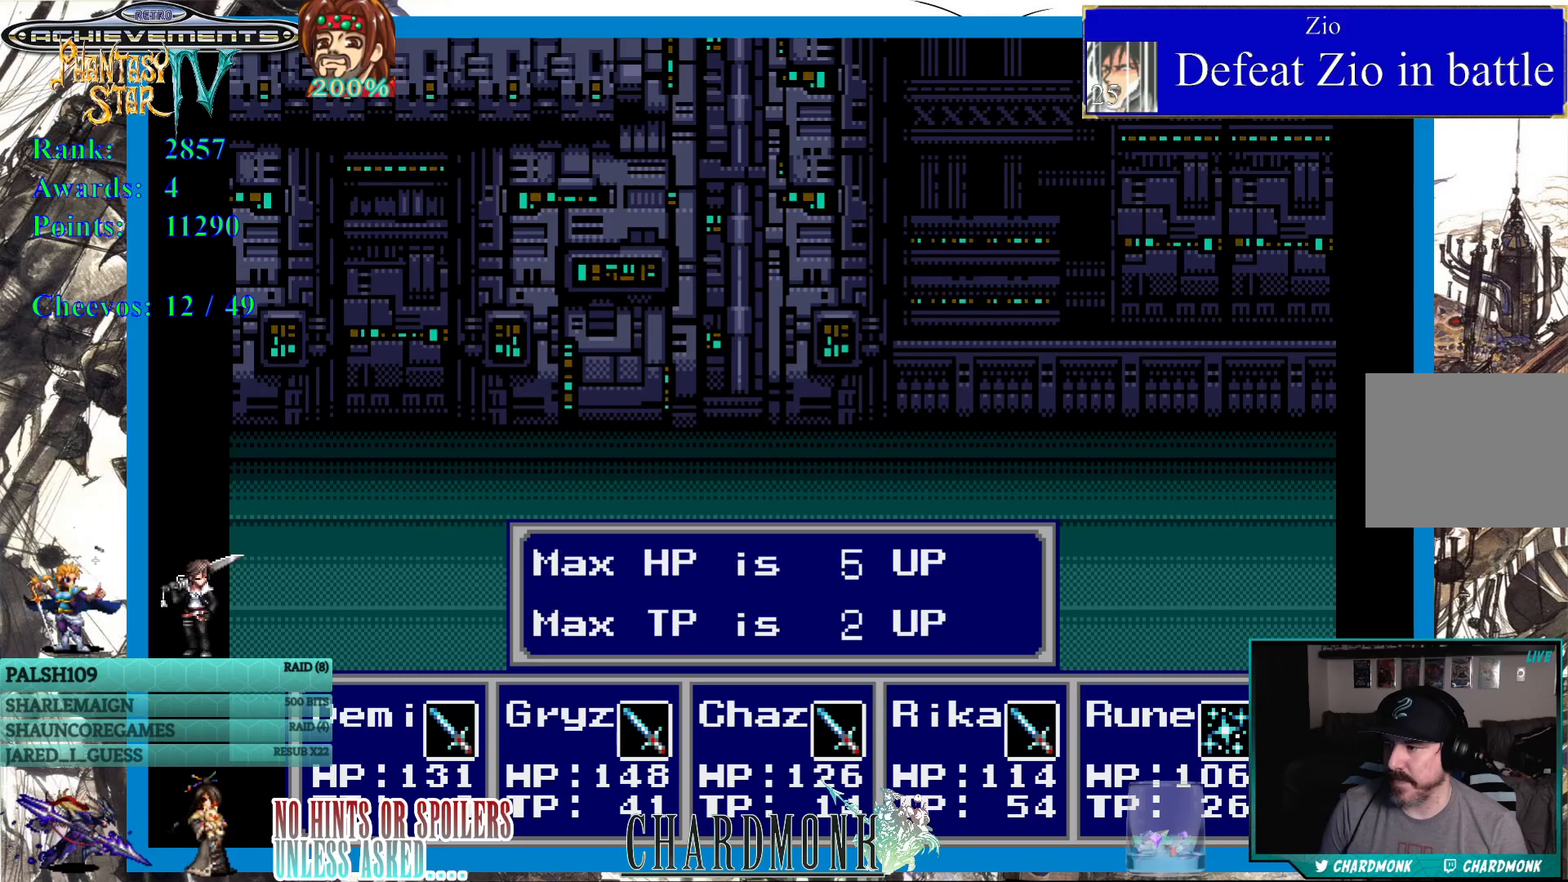
{"buttons": [], "left_stick": "center", "right_stick": "center", "events": [[50, "CIRCLE", "up"], [167, "CIRCLE", "down"], [250, "CIRCLE", "up"]]}
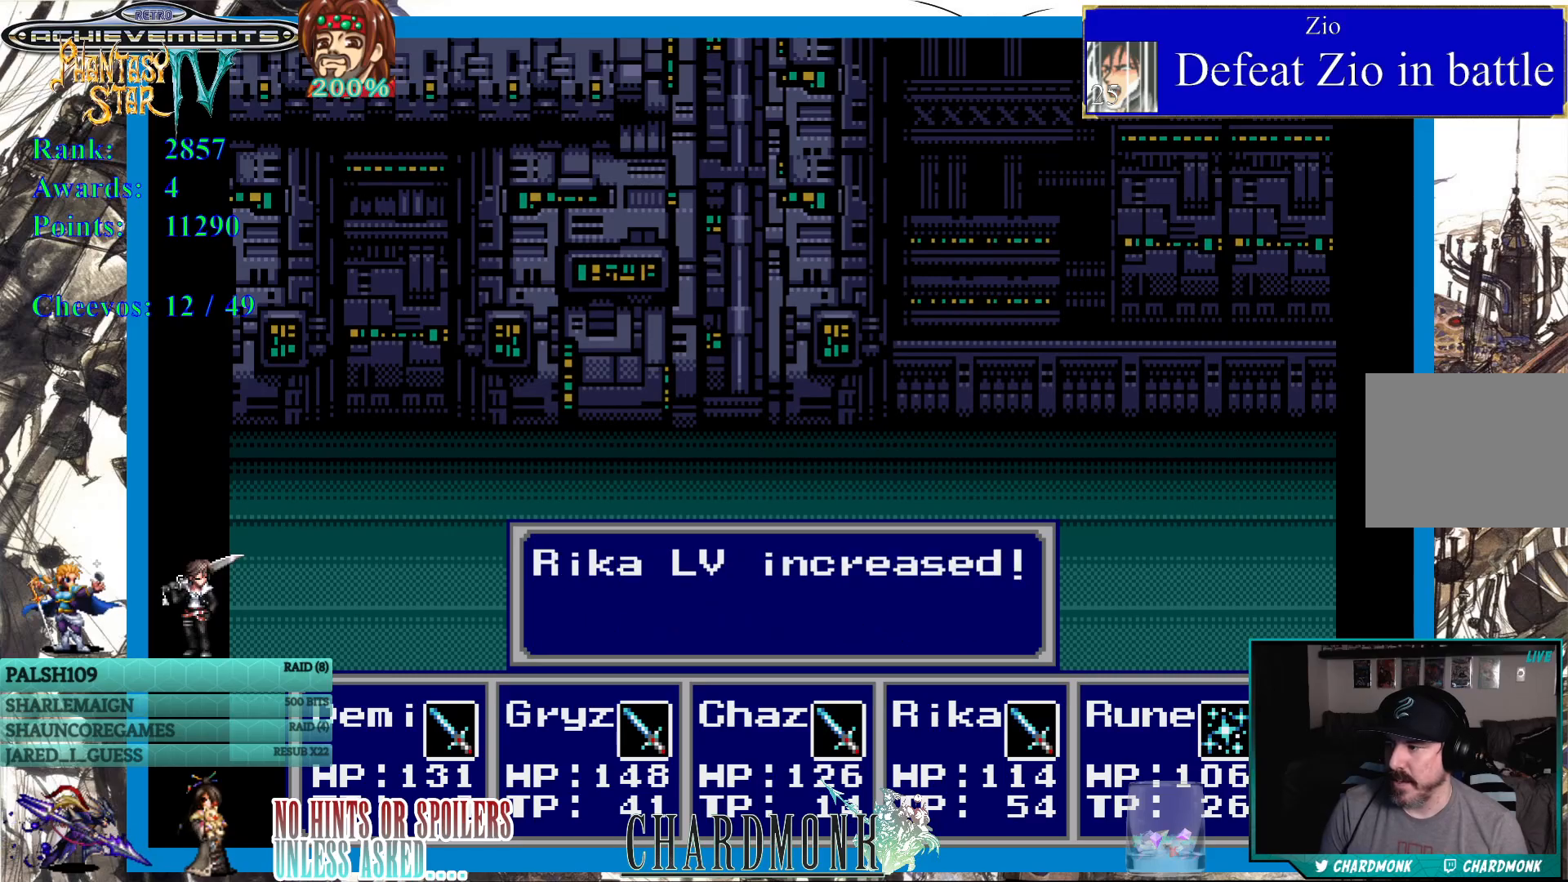
{"buttons": ["CIRCLE"], "left_stick": "center", "right_stick": "center", "events": [[267, "CIRCLE", "down"], [350, "CIRCLE", "up"], [450, "CIRCLE", "down"]]}
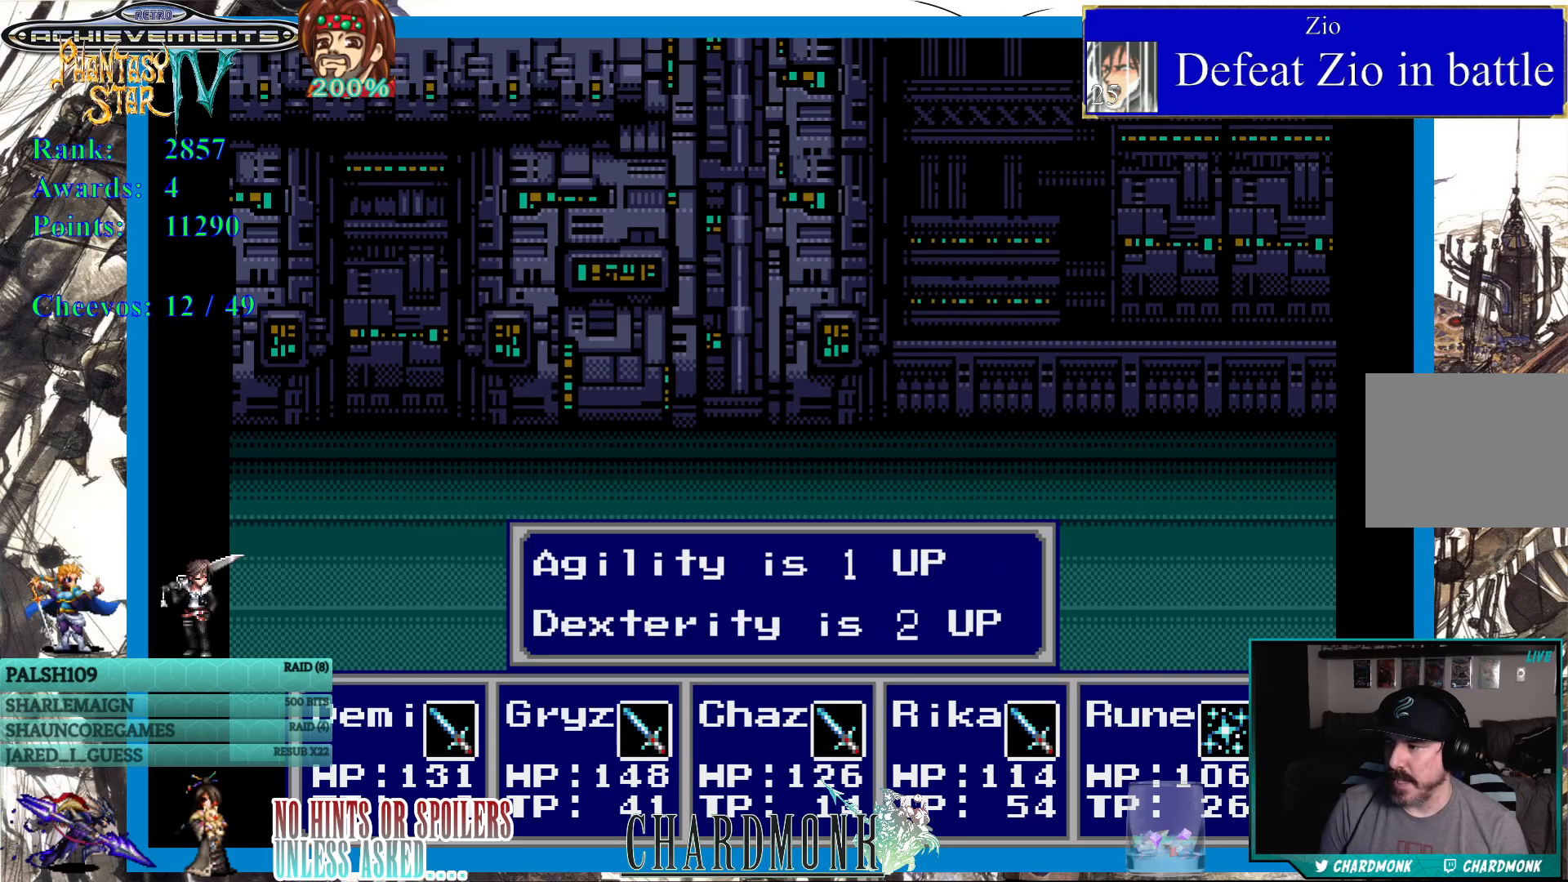
{"buttons": [], "left_stick": "center", "right_stick": "center", "events": [[50, "CIRCLE", "up"], [383, "CIRCLE", "down"], [467, "CIRCLE", "up"]]}
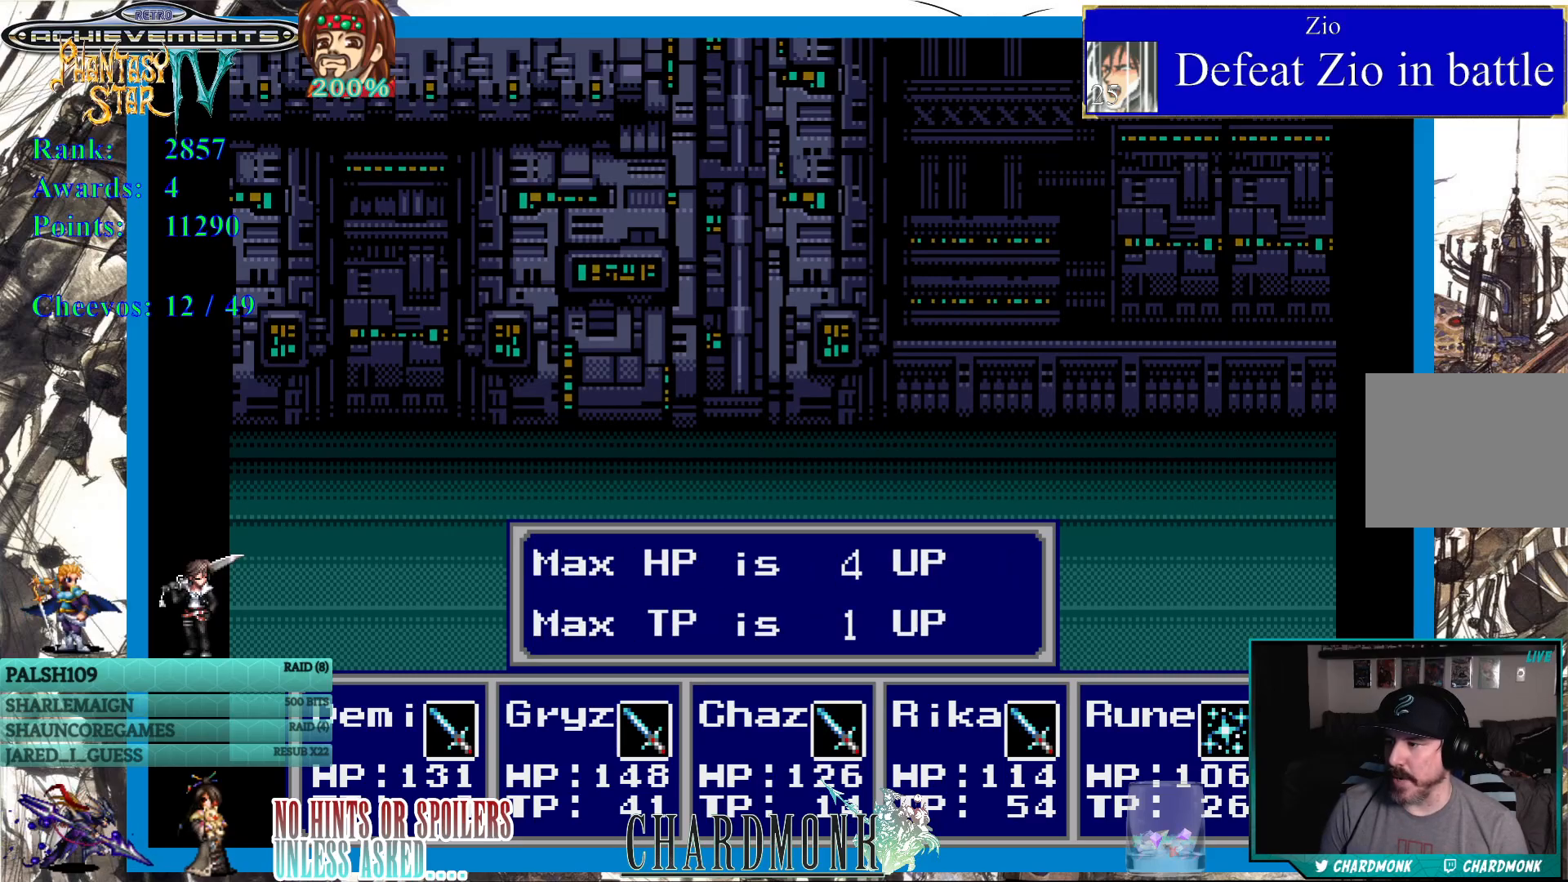
{"buttons": [], "left_stick": "center", "right_stick": "center", "events": [[300, "CIRCLE", "down"], [400, "CIRCLE", "up"]]}
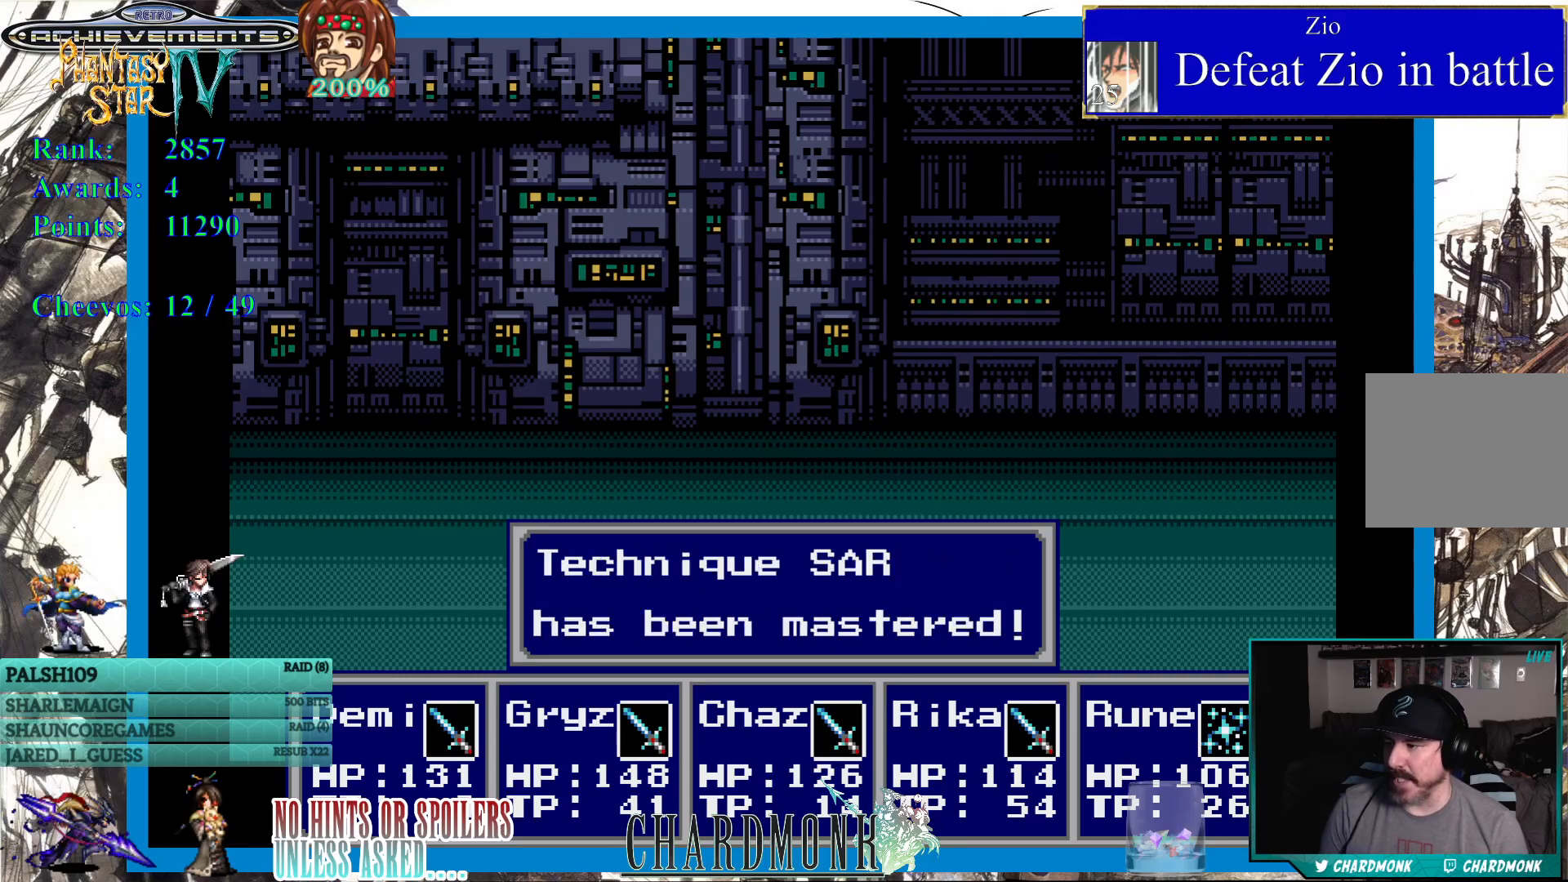
{"buttons": ["CIRCLE"], "left_stick": "center", "right_stick": "center", "events": [[500, "CIRCLE", "down"]]}
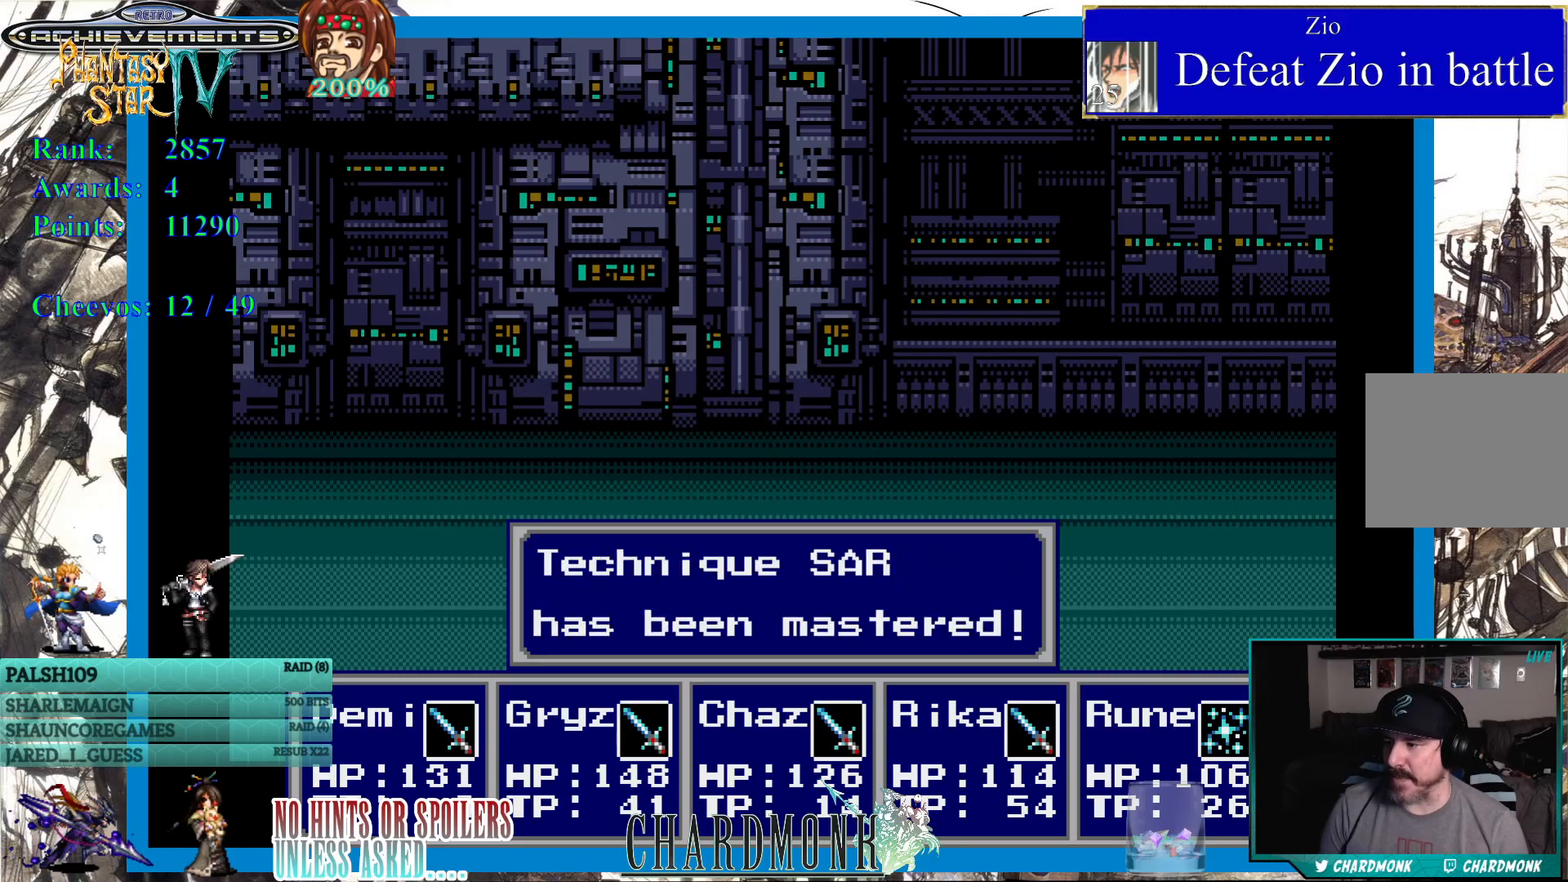
{"buttons": [], "left_stick": "center", "right_stick": "center", "events": [[67, "CIRCLE", "up"], [217, "CIRCLE", "down"], [283, "CIRCLE", "up"]]}
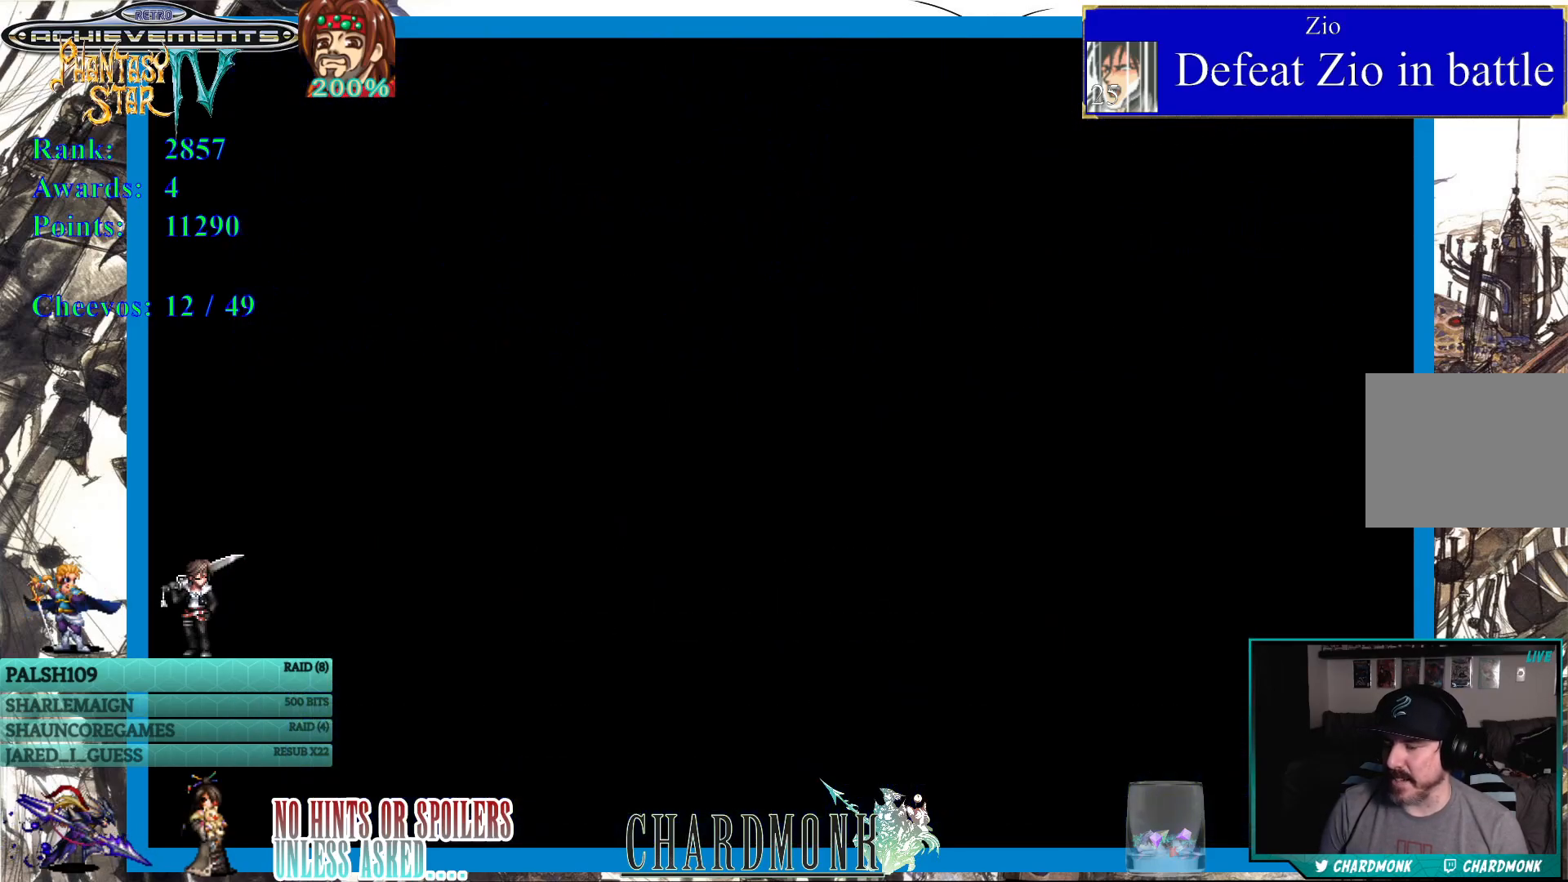
{"buttons": [], "left_stick": "center", "right_stick": "center", "events": []}
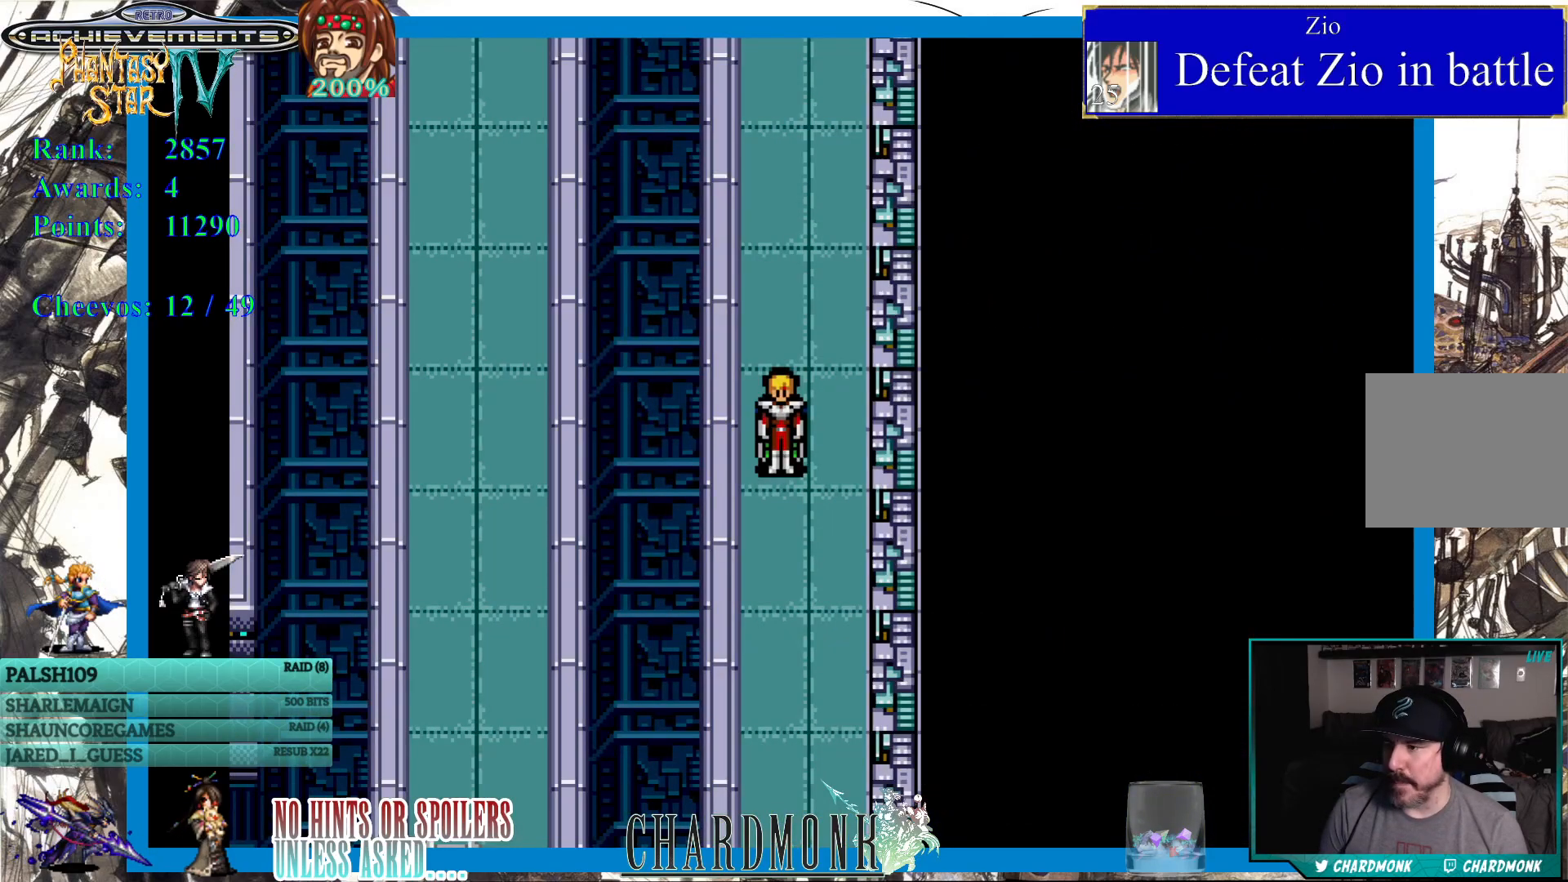
{"buttons": ["DPAD_DOWN"], "left_stick": "center", "right_stick": "center", "events": [[217, "DPAD_DOWN", "down"]]}
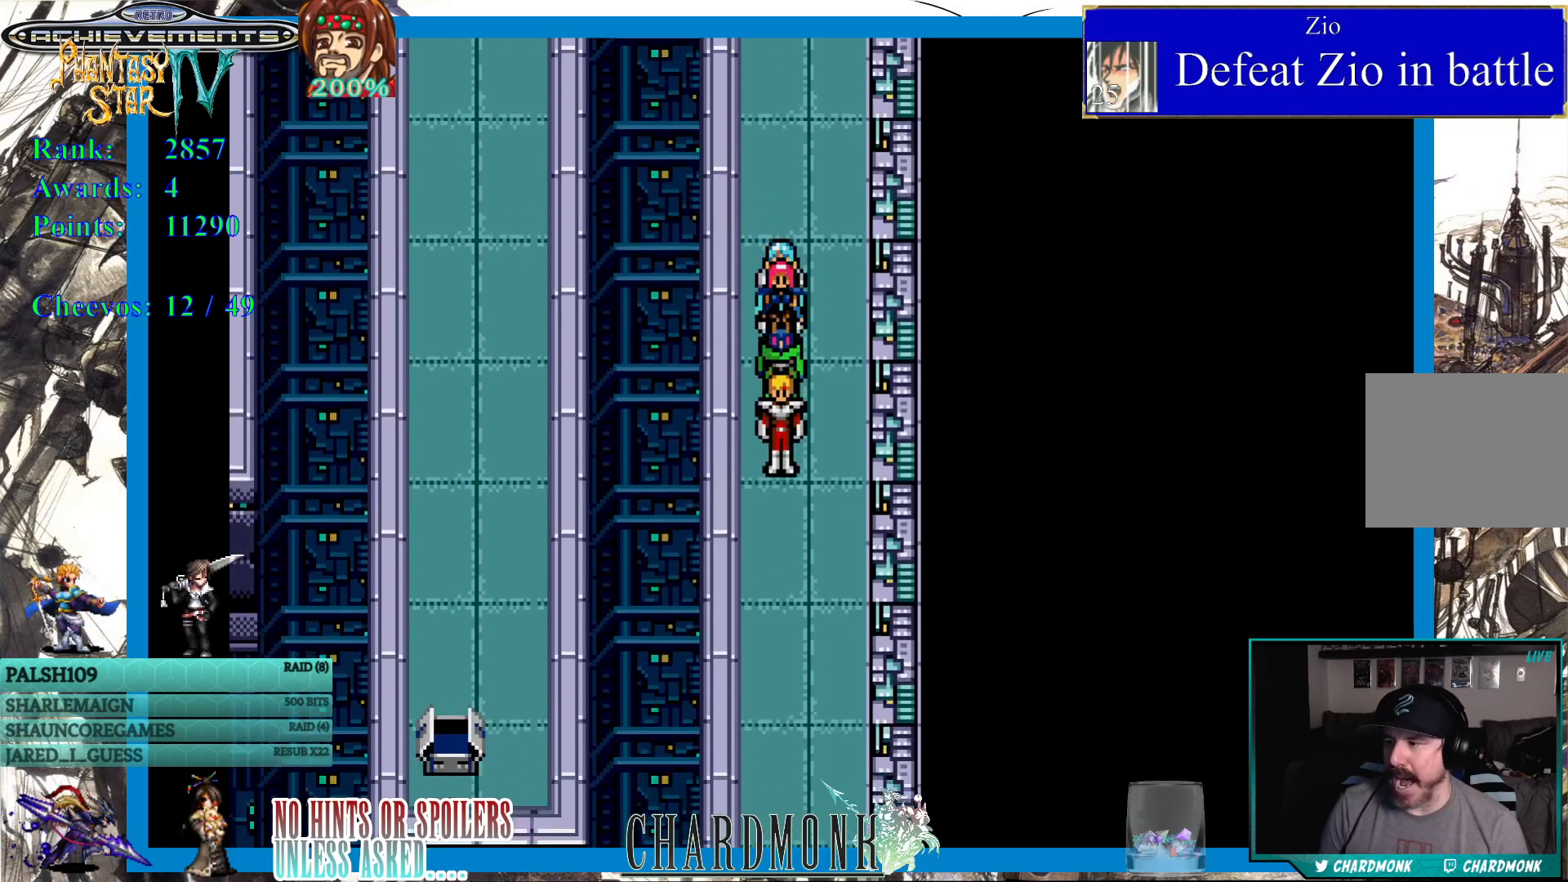
{"buttons": ["DPAD_DOWN"], "left_stick": "center", "right_stick": "center", "events": []}
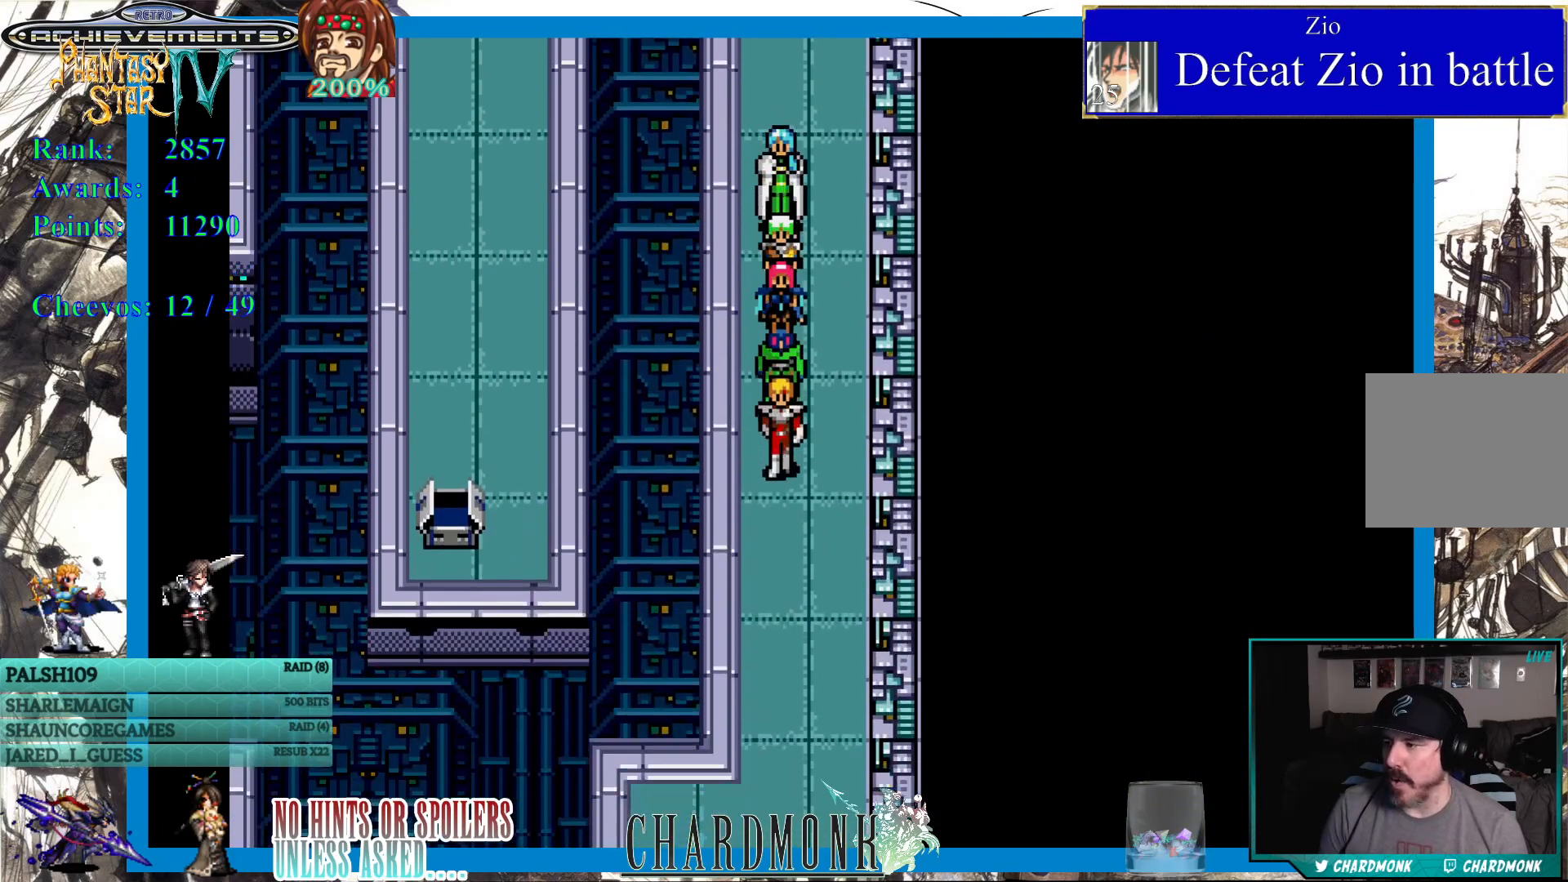
{"buttons": ["DPAD_DOWN"], "left_stick": "center", "right_stick": "center", "events": []}
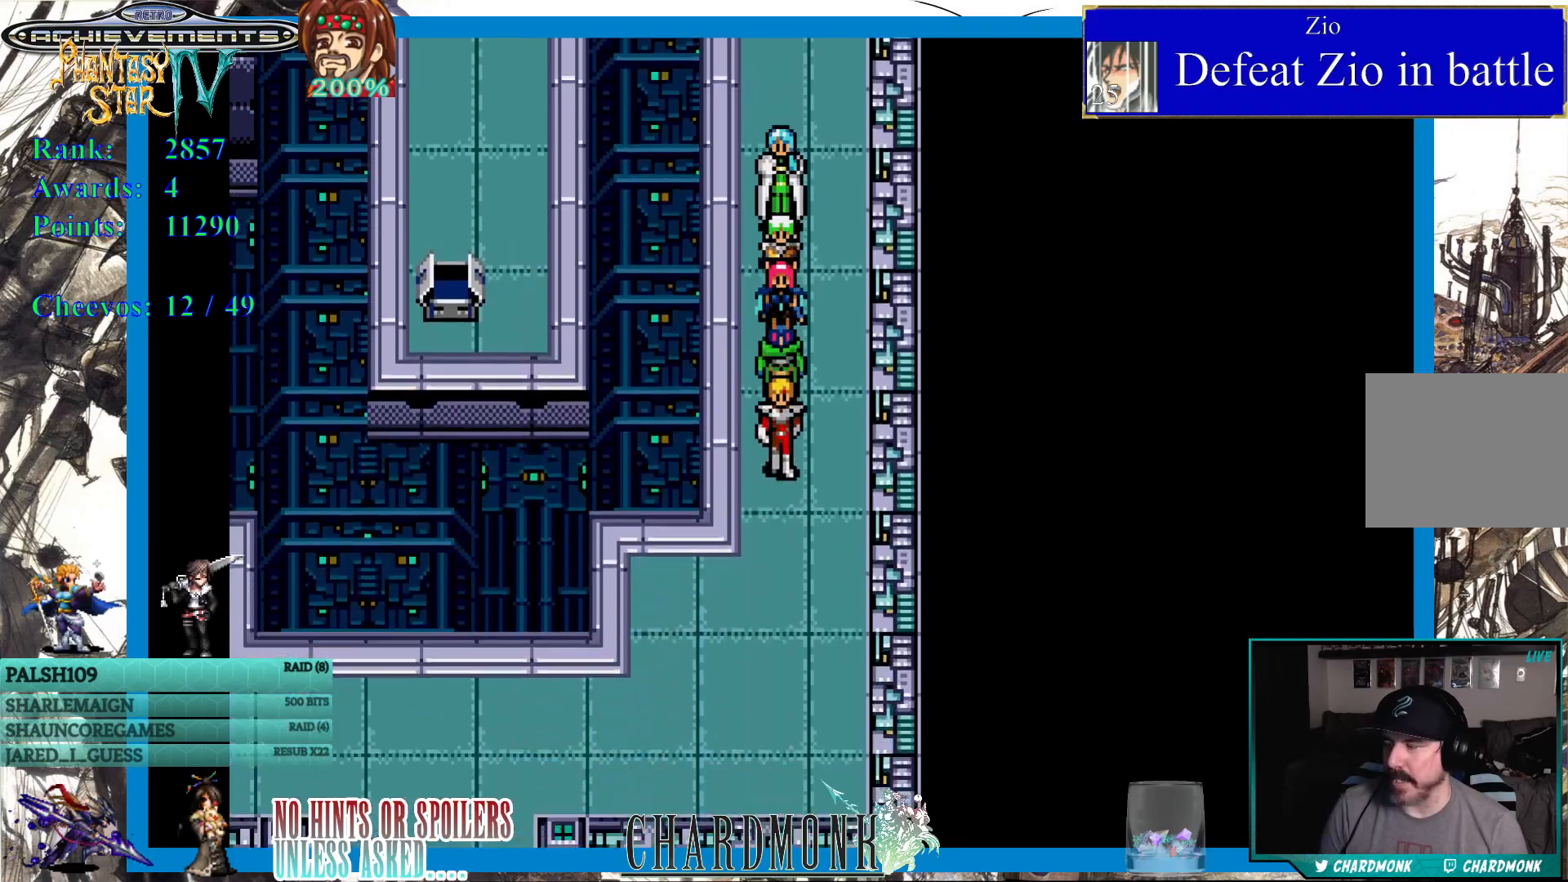
{"buttons": ["DPAD_DOWN", "DPAD_LEFT"], "left_stick": "center", "right_stick": "center", "events": [[450, "DPAD_LEFT", "down"]]}
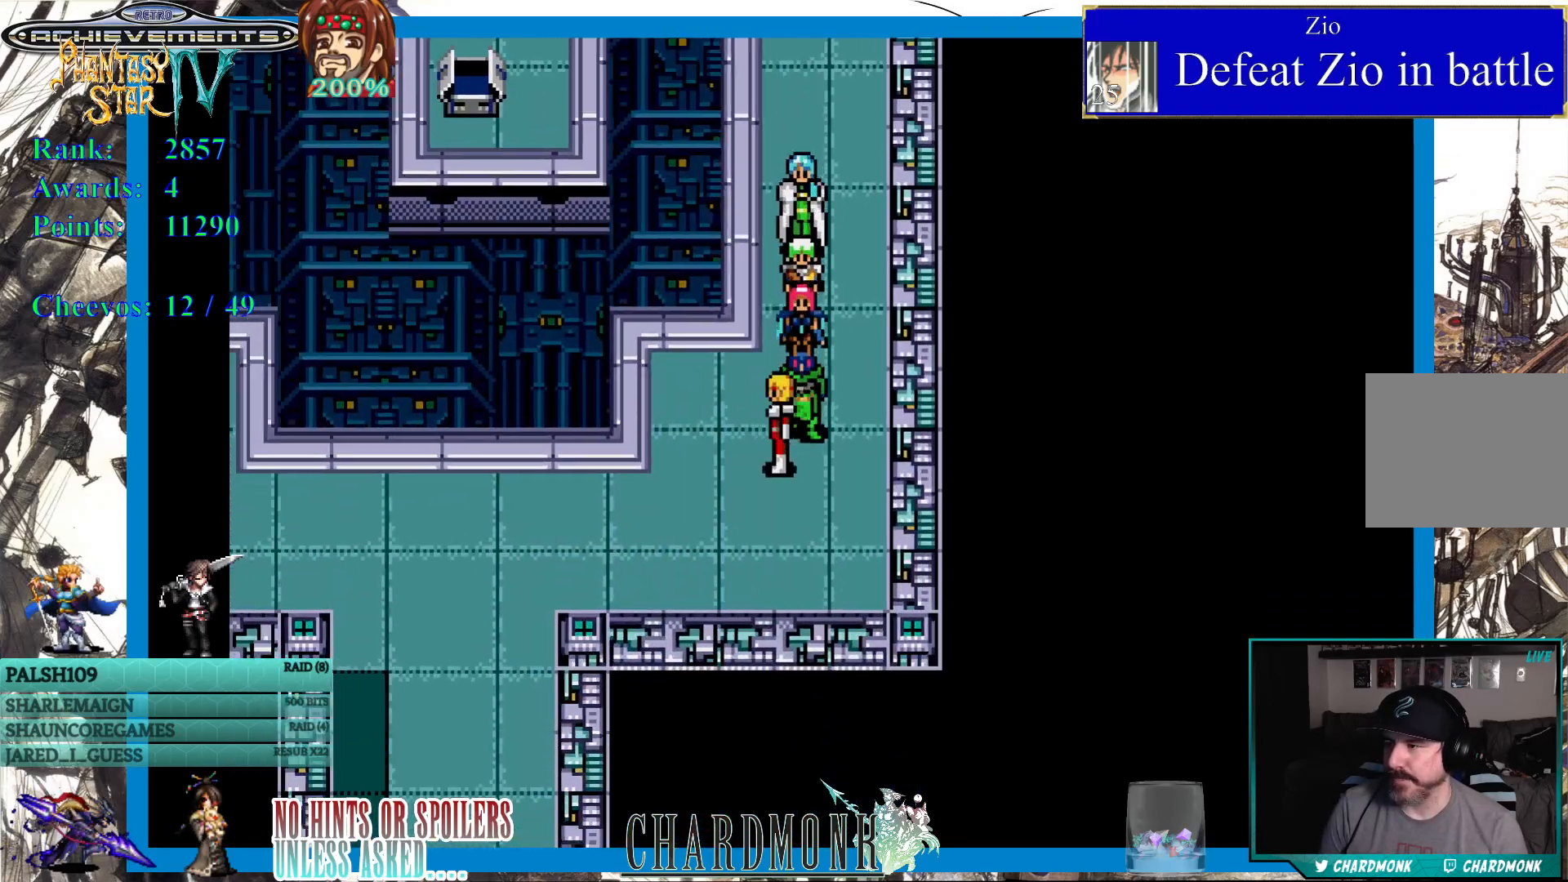
{"buttons": ["DPAD_LEFT"], "left_stick": "center", "right_stick": "center", "events": [[233, "DPAD_DOWN", "up"]]}
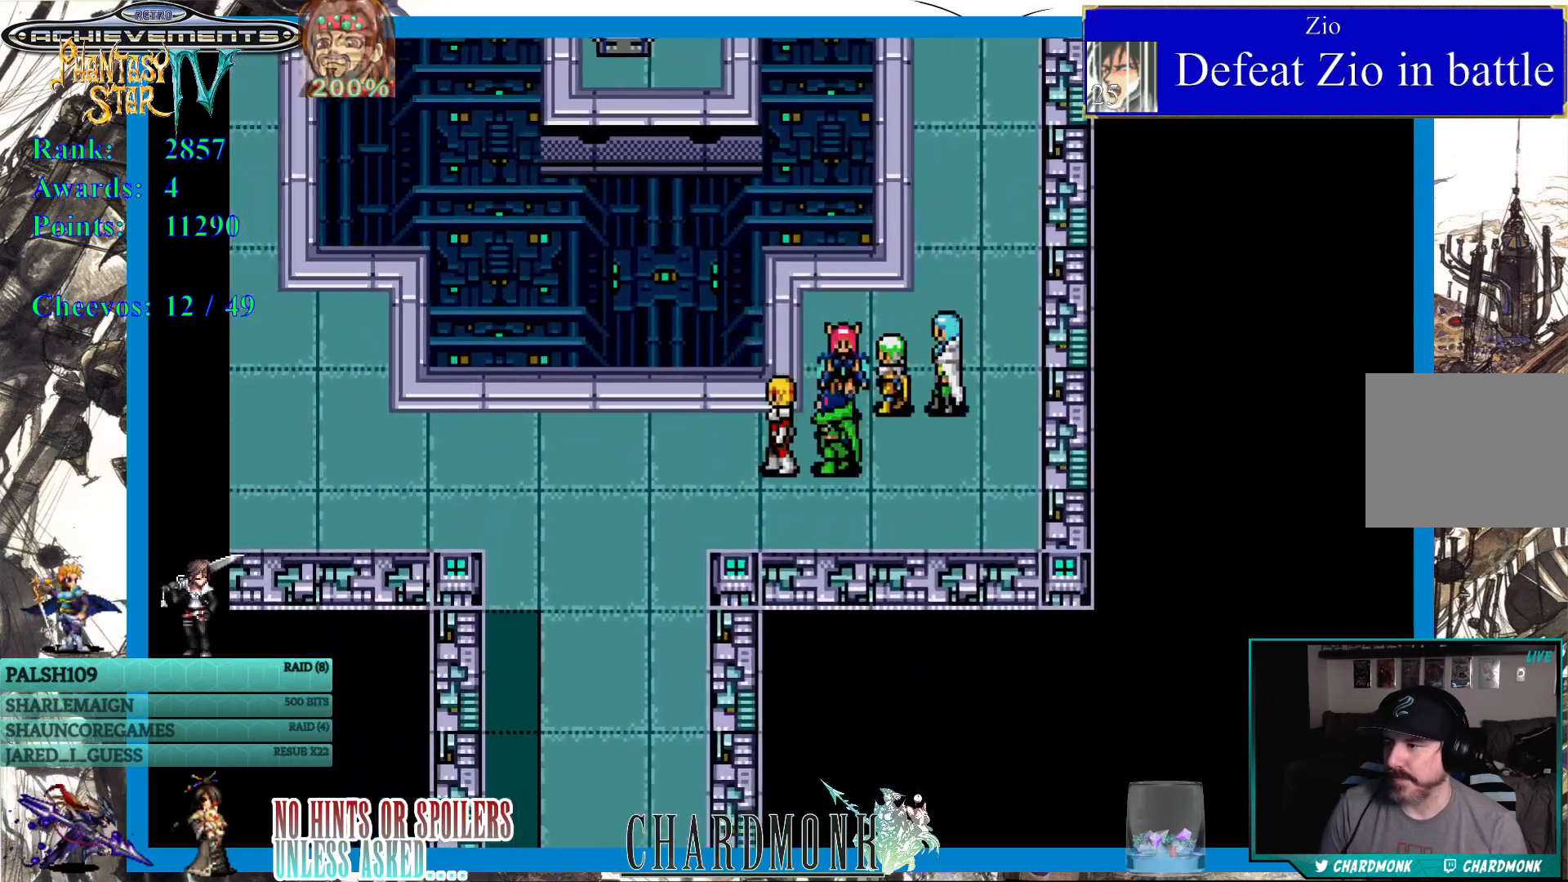
{"buttons": ["DPAD_DOWN"], "left_stick": "center", "right_stick": "center", "events": [[367, "DPAD_DOWN", "down"], [383, "DPAD_LEFT", "up"]]}
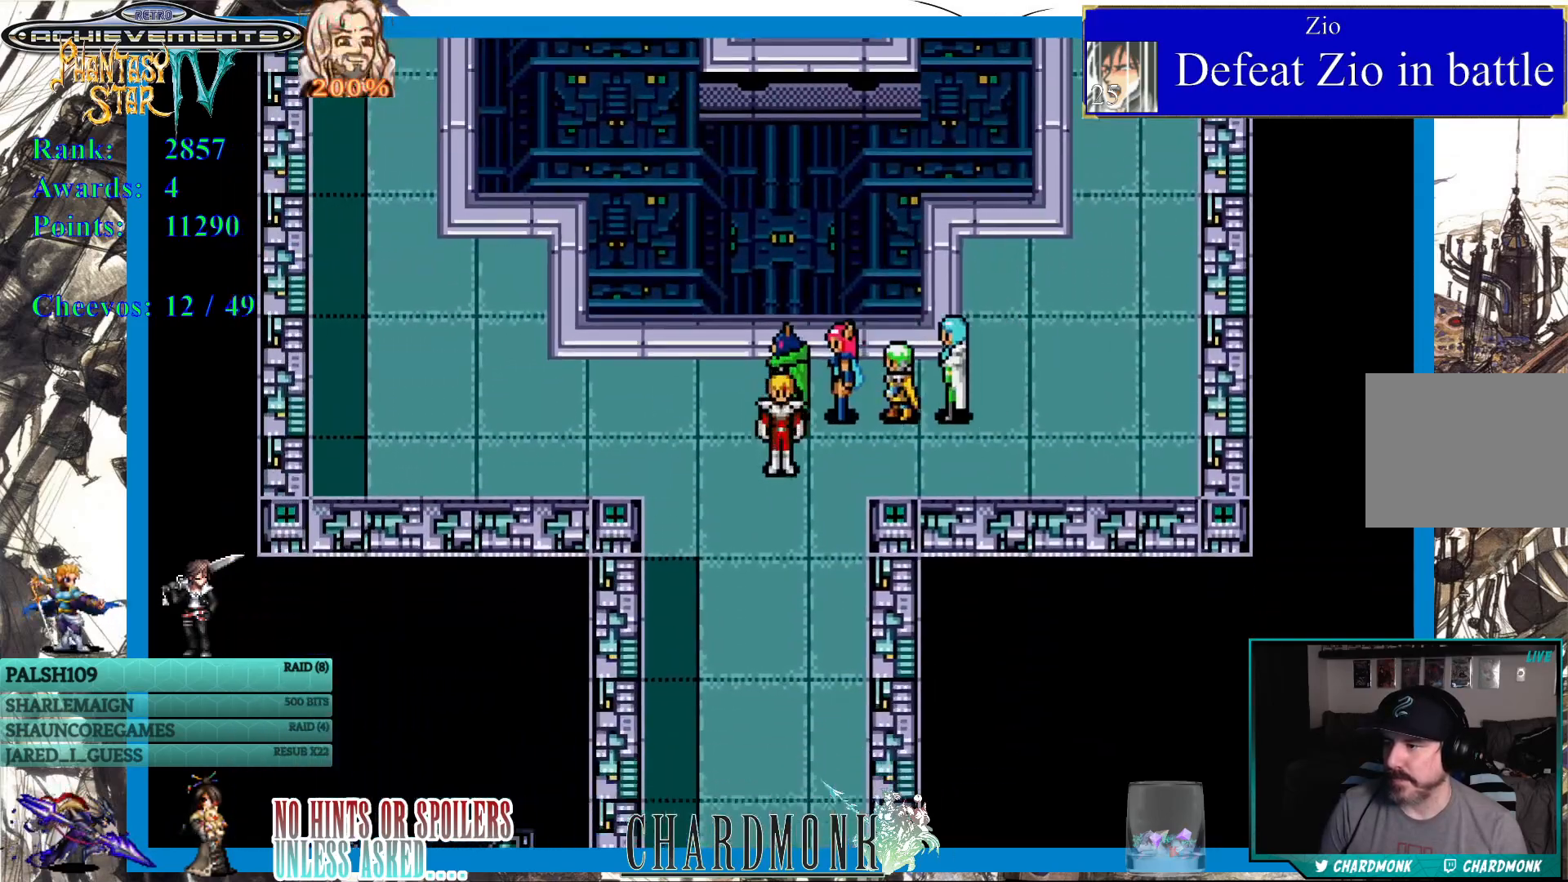
{"buttons": ["DPAD_DOWN"], "left_stick": "center", "right_stick": "center", "events": []}
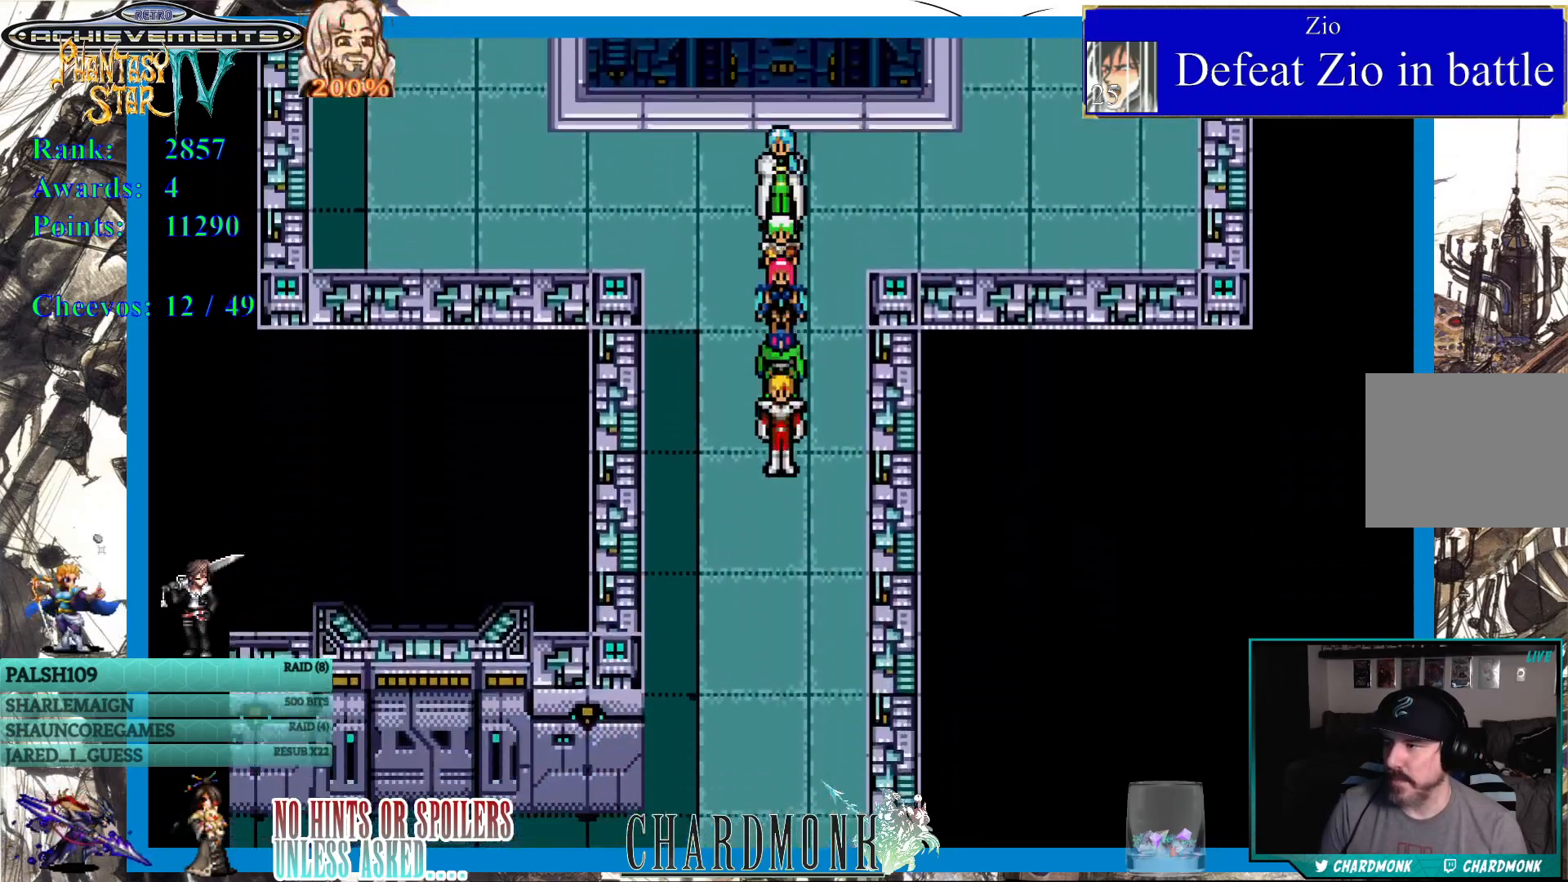
{"buttons": ["DPAD_DOWN"], "left_stick": "center", "right_stick": "center", "events": []}
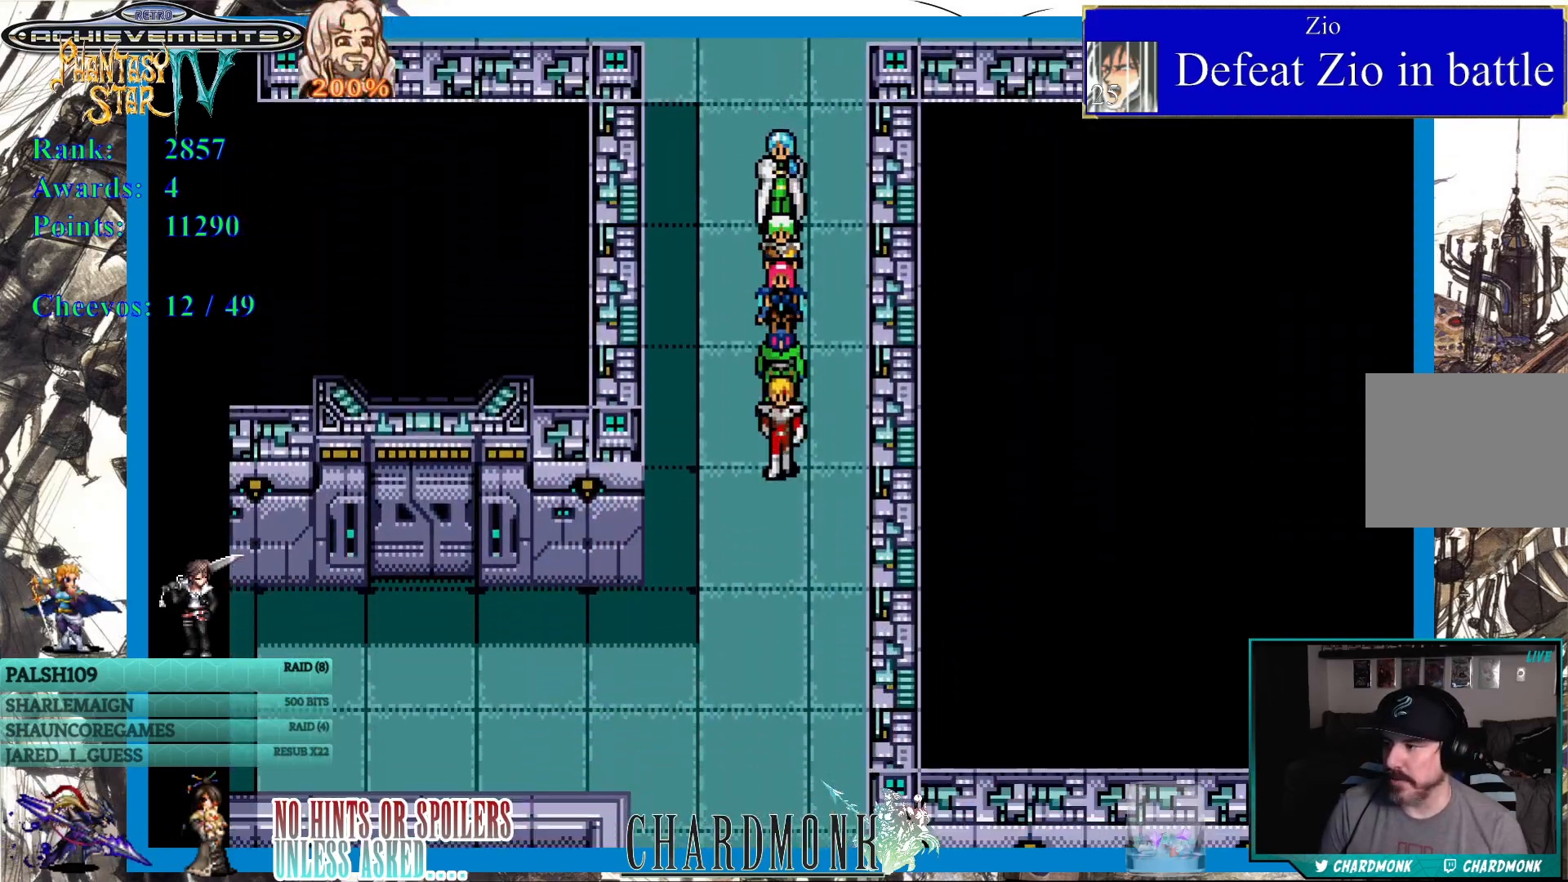
{"buttons": ["DPAD_DOWN"], "left_stick": "center", "right_stick": "center", "events": []}
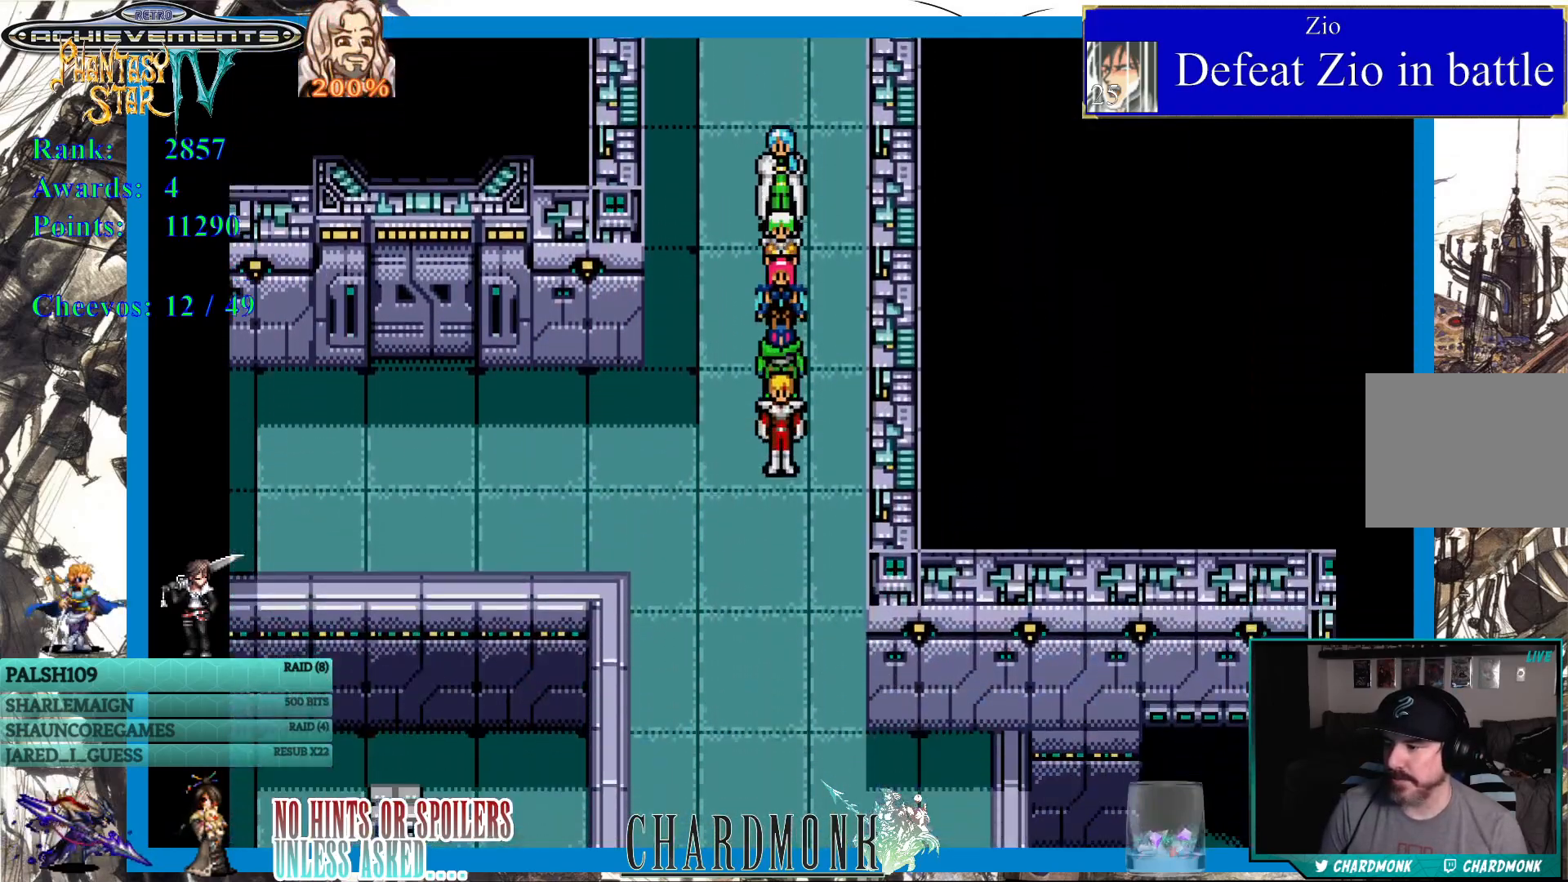
{"buttons": [], "left_stick": "center", "right_stick": "center", "events": [[383, "DPAD_DOWN", "up"]]}
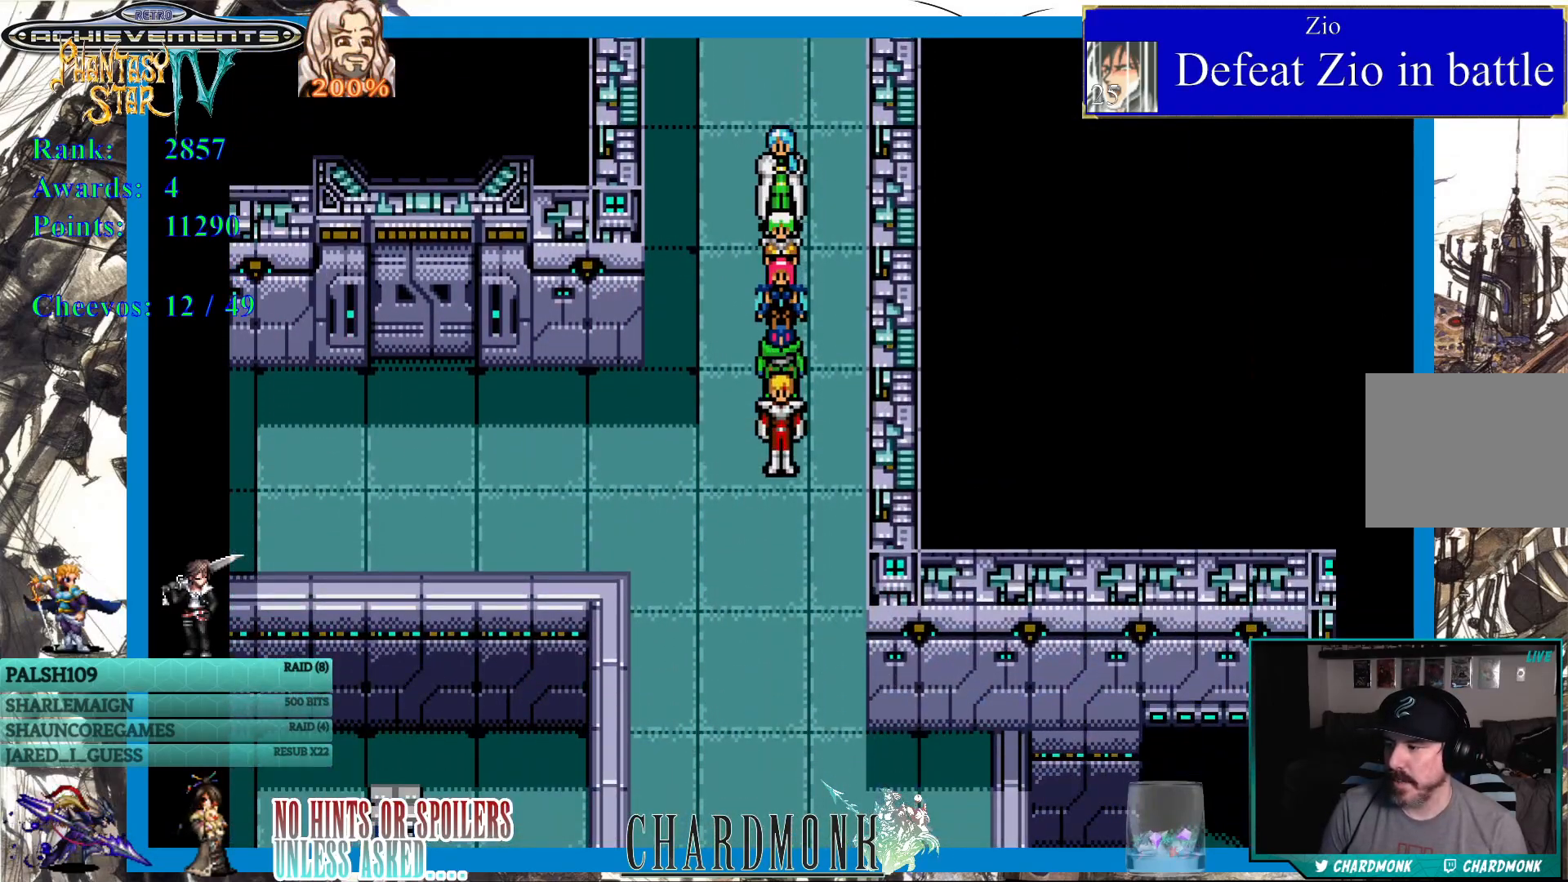
{"buttons": [], "left_stick": "center", "right_stick": "center", "events": []}
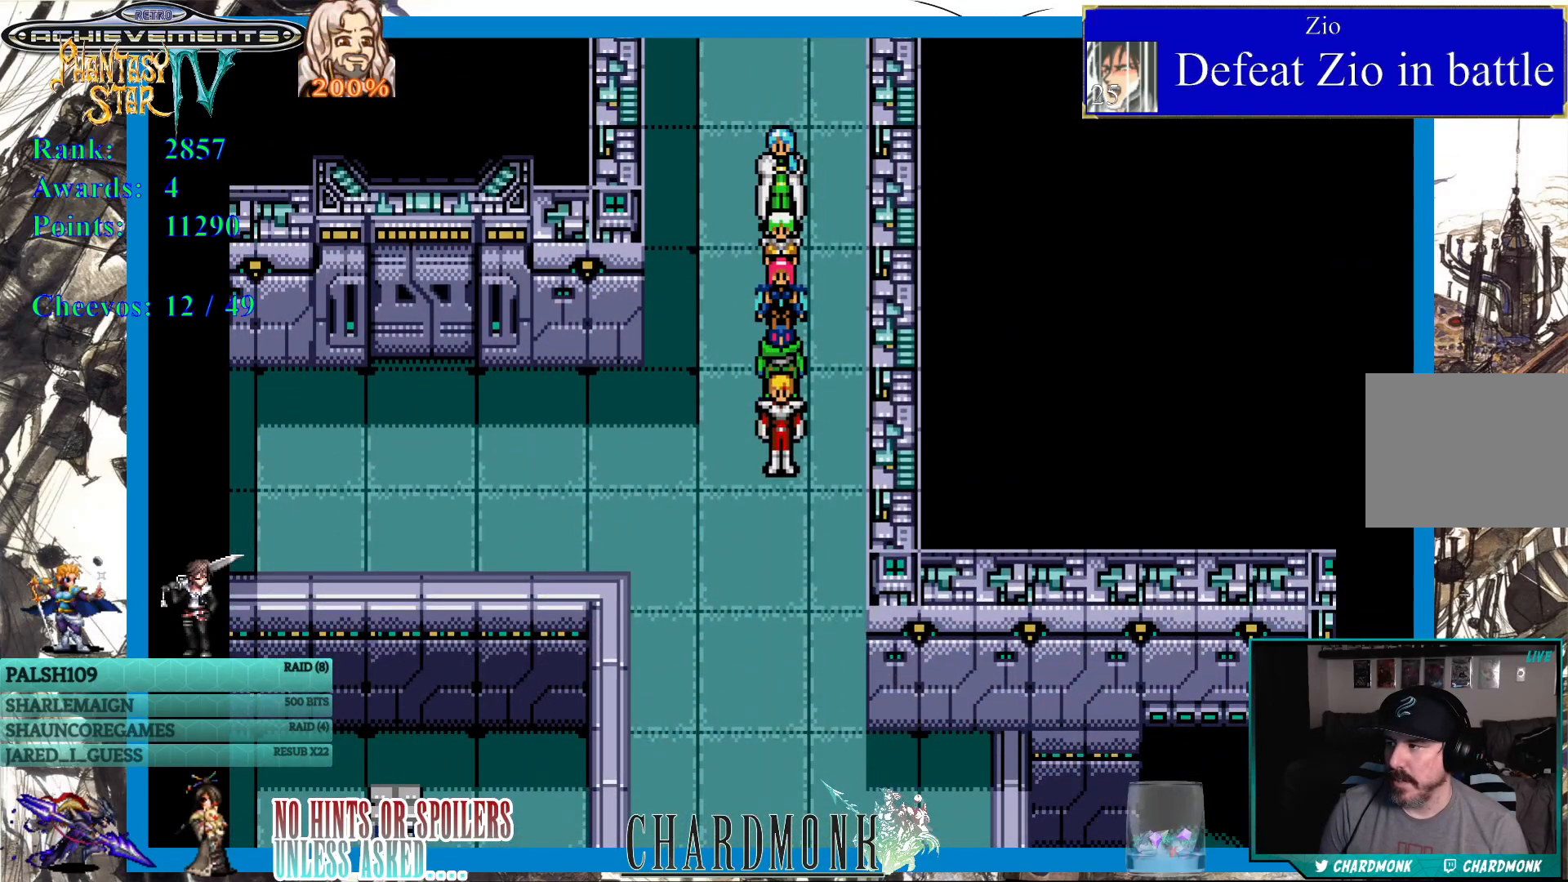
{"buttons": ["DPAD_LEFT"], "left_stick": "center", "right_stick": "center", "events": [[117, "DPAD_LEFT", "down"]]}
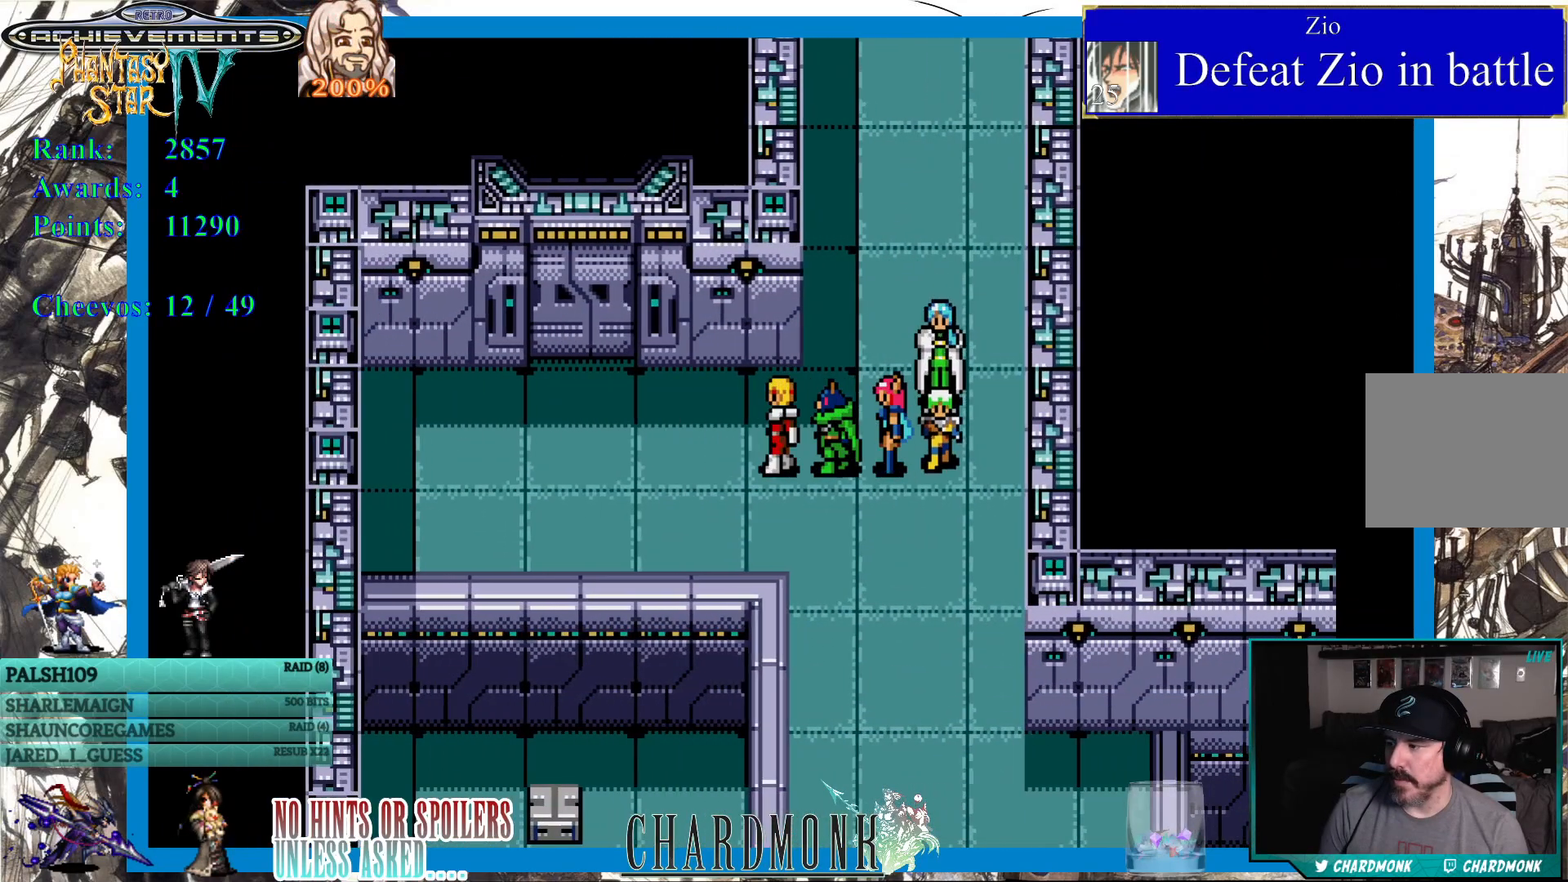
{"buttons": [], "left_stick": "center", "right_stick": "center", "events": [[300, "DPAD_LEFT", "up"]]}
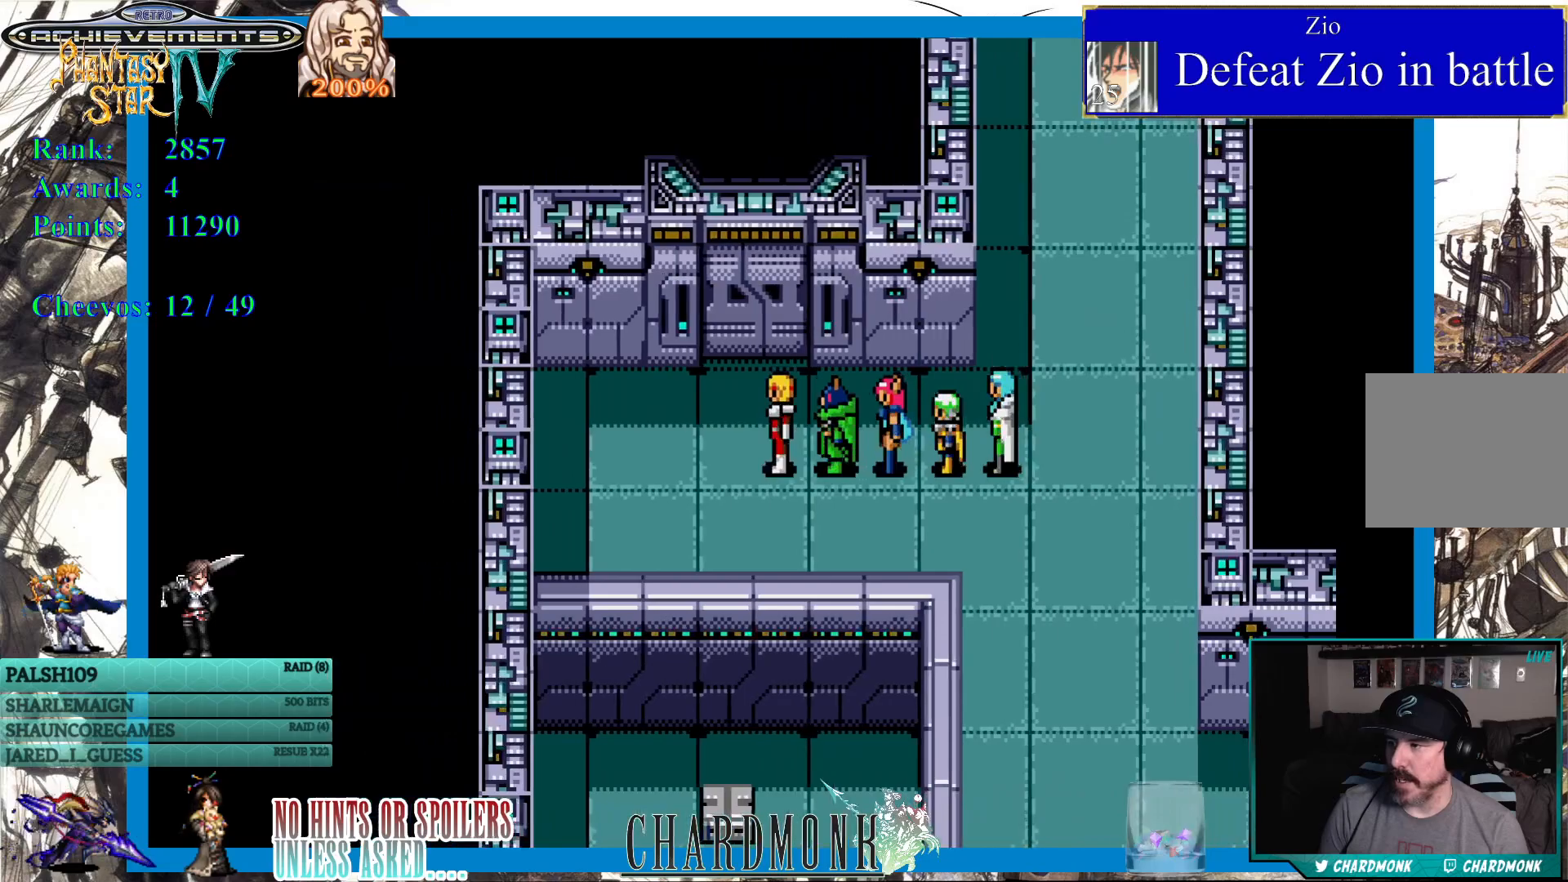
{"buttons": [], "left_stick": "center", "right_stick": "center", "events": [[83, "DPAD_UP", "down"], [367, "CIRCLE", "down"], [367, "DPAD_UP", "up"], [467, "CIRCLE", "up"]]}
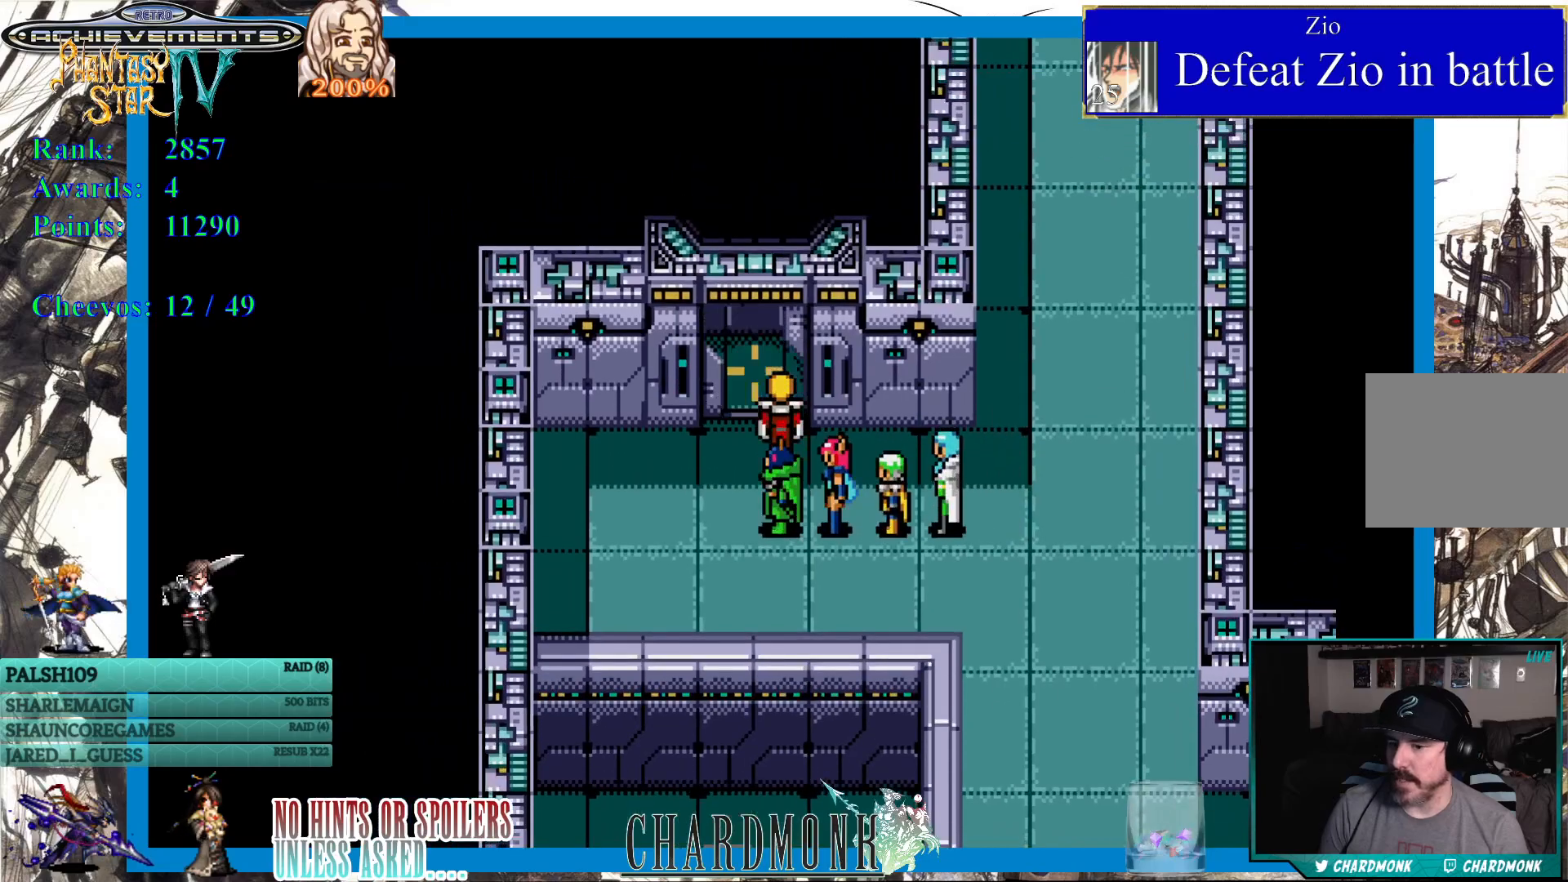
{"buttons": ["DPAD_UP"], "left_stick": "center", "right_stick": "center", "events": [[350, "DPAD_UP", "down"]]}
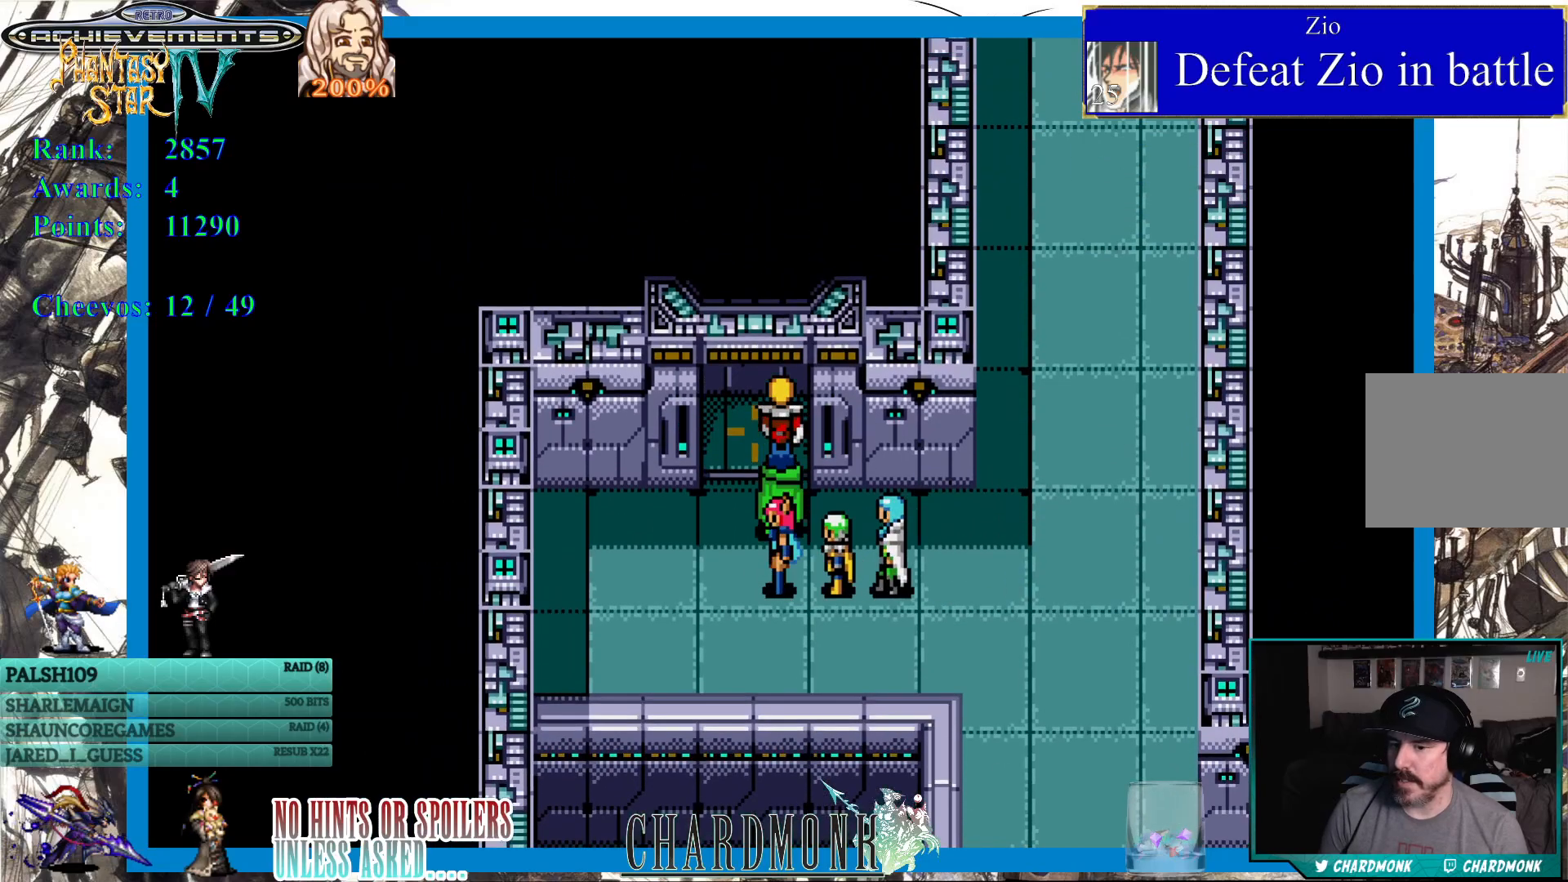
{"buttons": [], "left_stick": "center", "right_stick": "center", "events": [[283, "DPAD_UP", "up"]]}